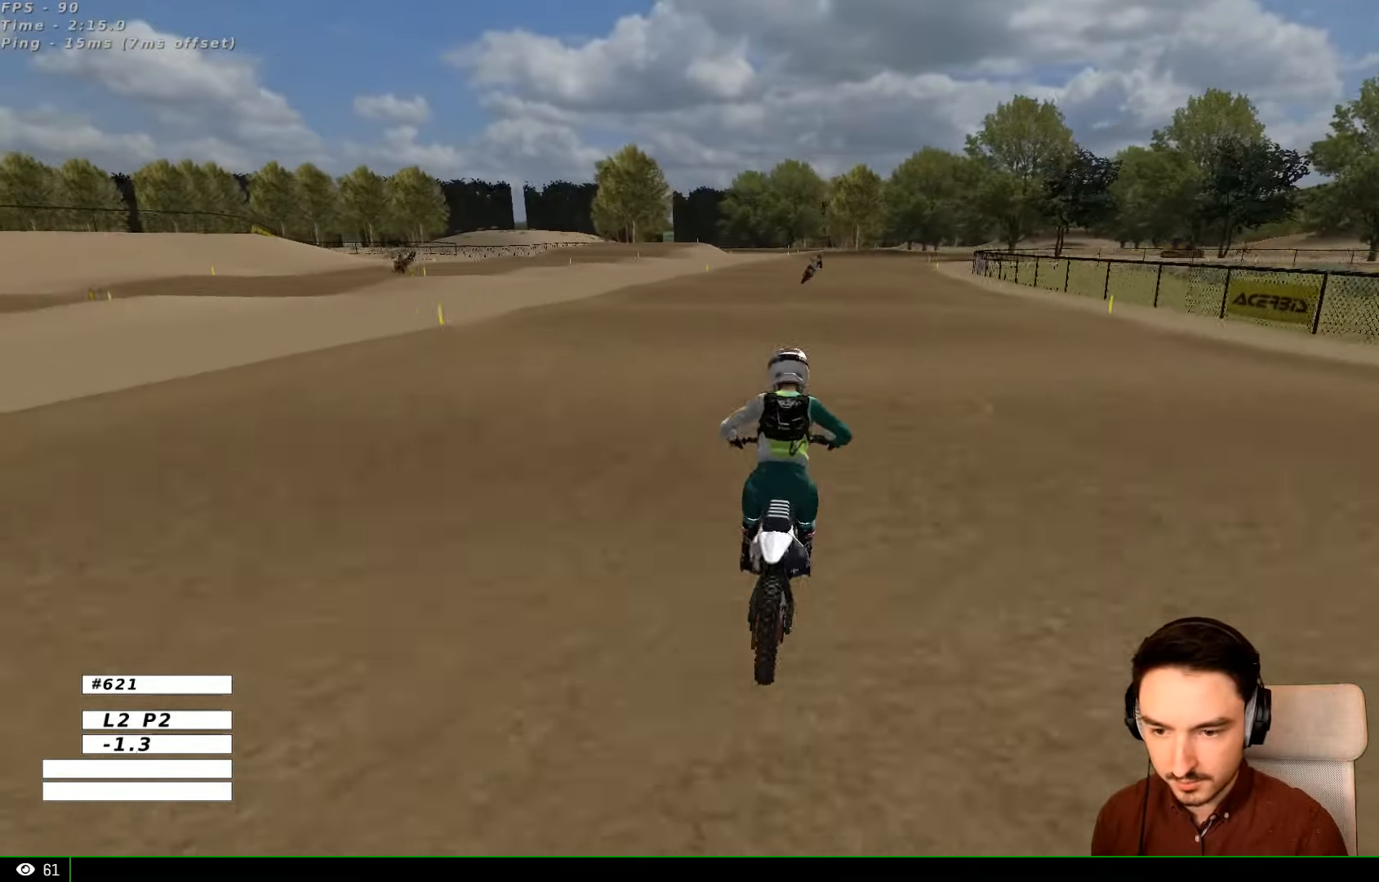
Gameplay with a controller (Xbox layout); each line is a JSON object with the inputs held at the frame after it. "events" lists button and stick changes between this image and that frame as [ms after this image, input, new state], when the widget could be followed in between. Not read: L1 L3 R3.
{"buttons": [], "left_stick": "down-right", "right_stick": "center", "events": [[34, "left_stick", "right"], [134, "R2", "up"], [134, "left_stick", "down-right"], [234, "R2", "down"], [234, "left_stick", "down"], [334, "left_stick", "down-right"], [400, "R2", "up"]]}
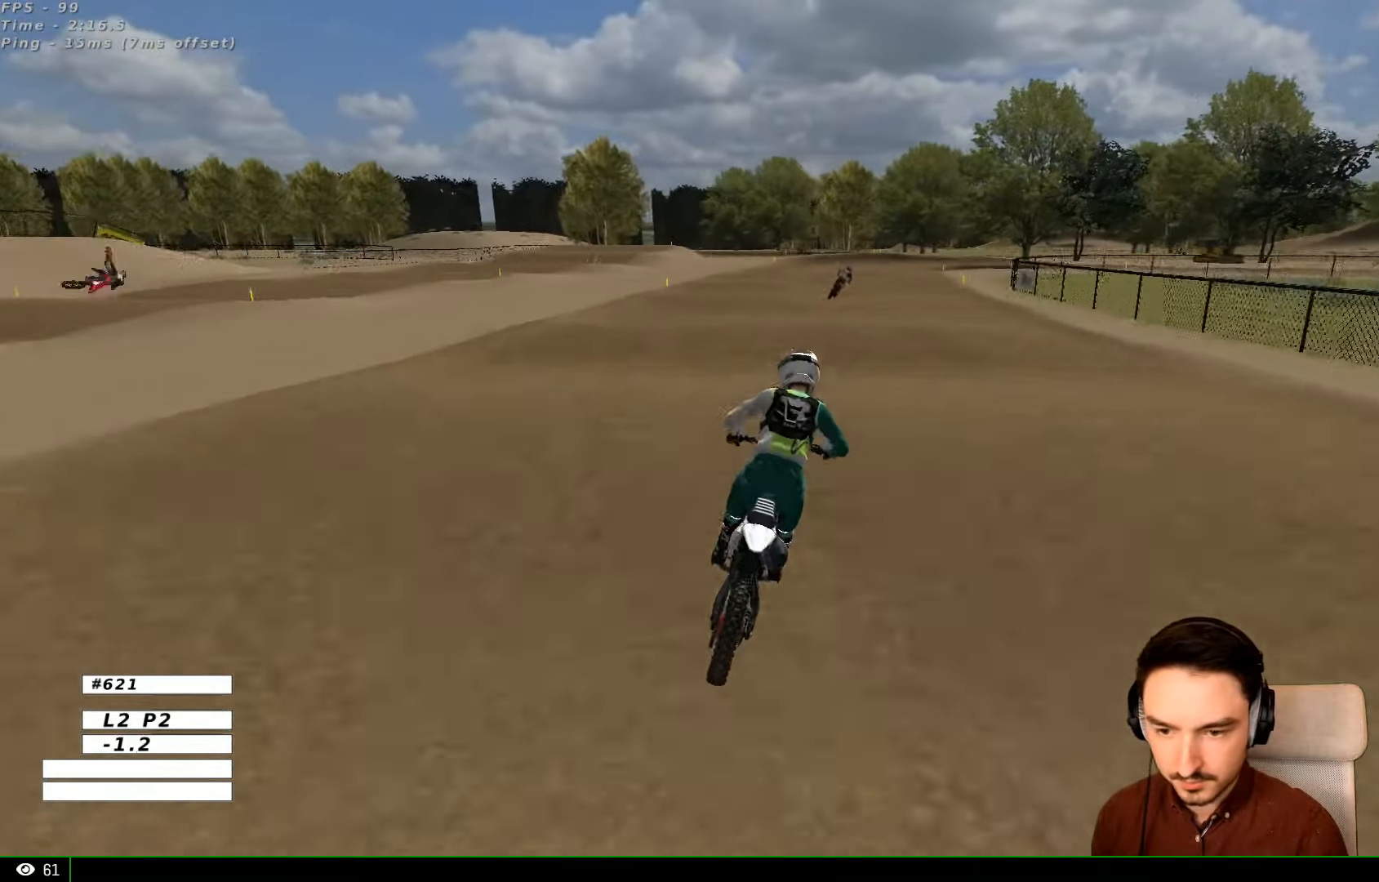
{"buttons": [], "left_stick": "center", "right_stick": "center", "events": [[334, "left_stick", "down"], [434, "left_stick", "center"]]}
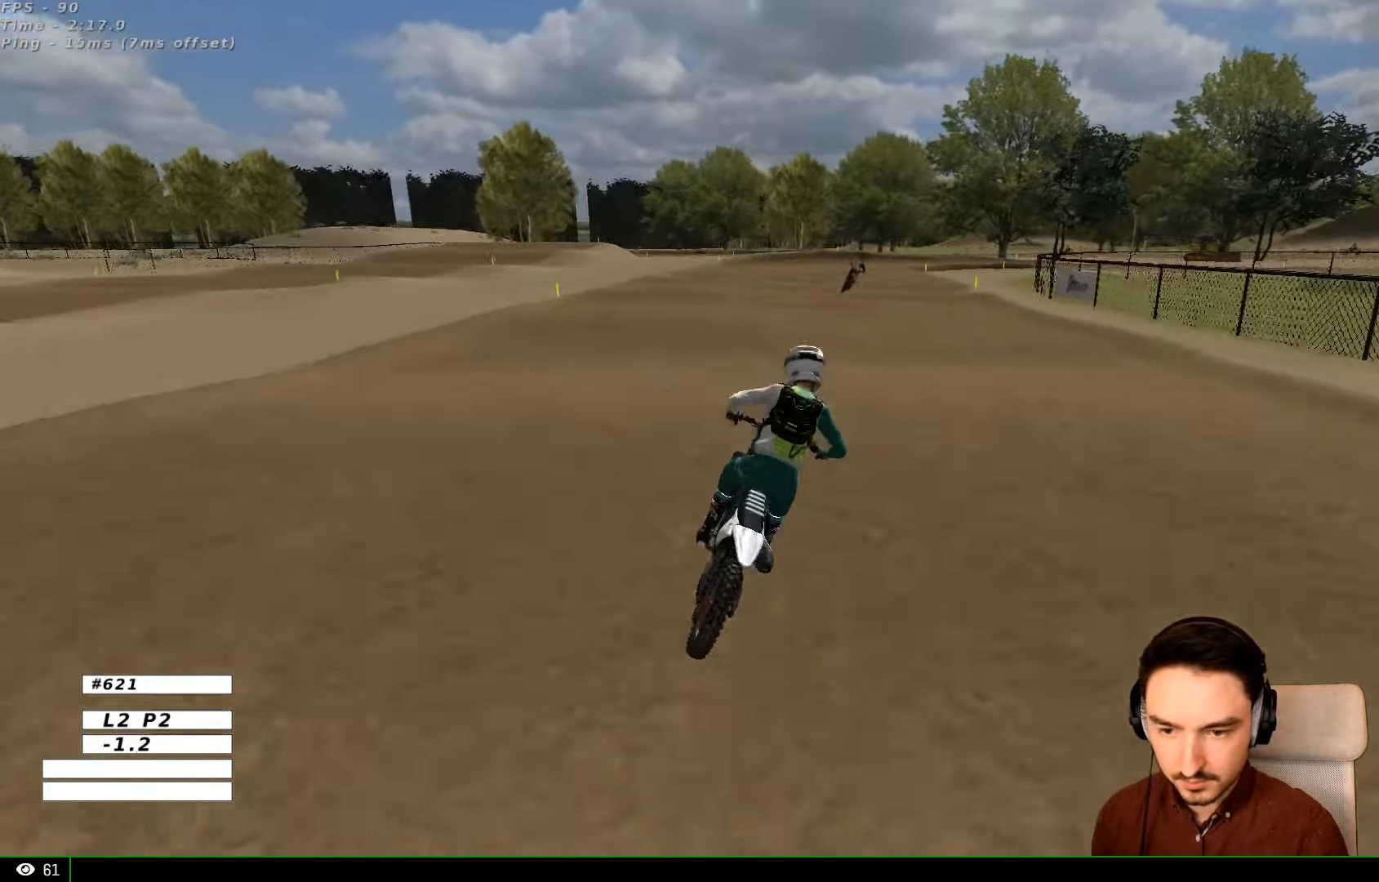
{"buttons": [], "left_stick": "center", "right_stick": "center", "events": [[134, "left_stick", "down"], [334, "left_stick", "center"]]}
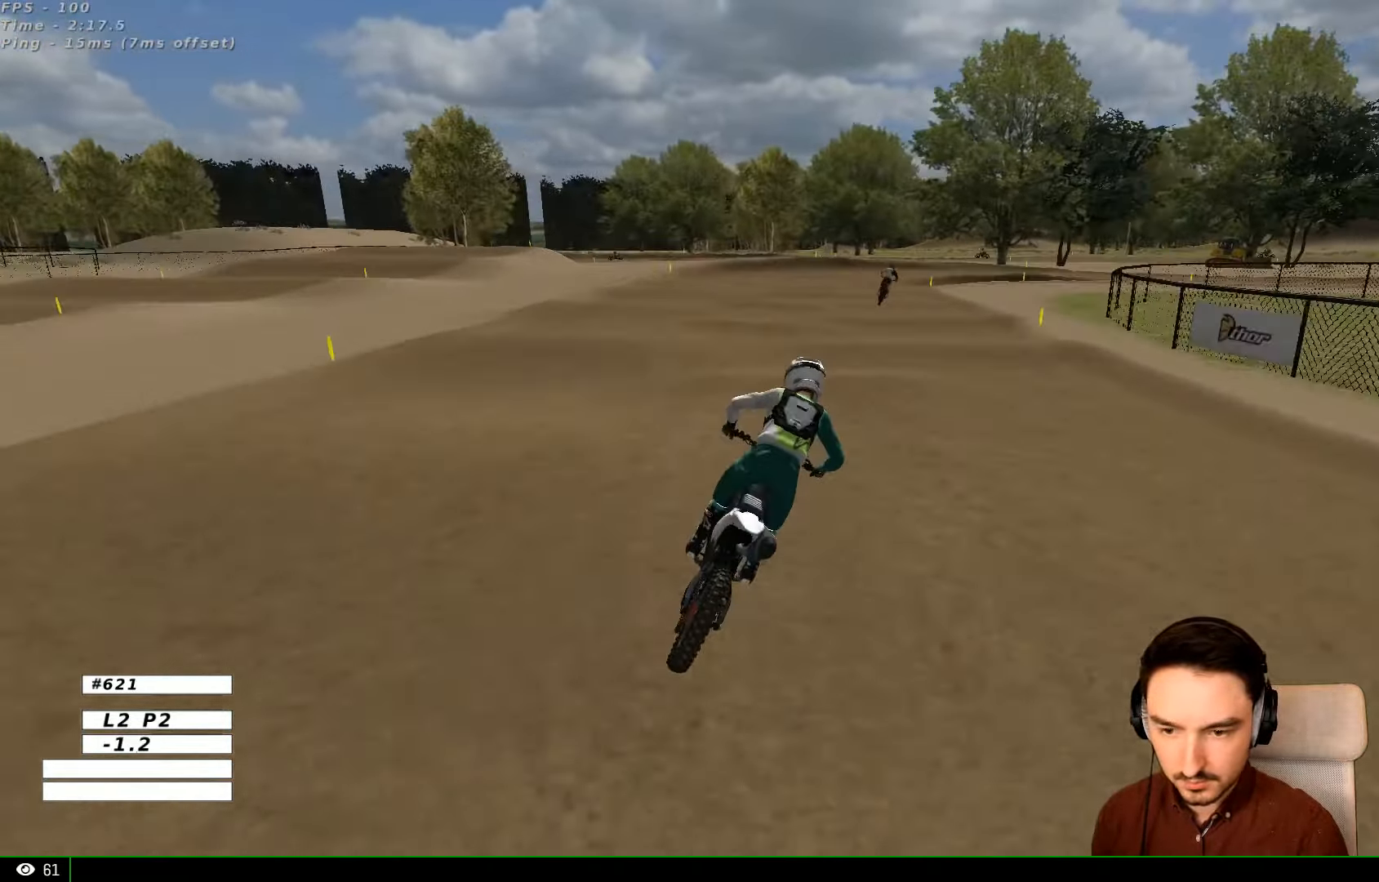
{"buttons": [], "left_stick": "down", "right_stick": "center", "events": [[34, "X", "down"], [134, "X", "up"], [234, "left_stick", "down"]]}
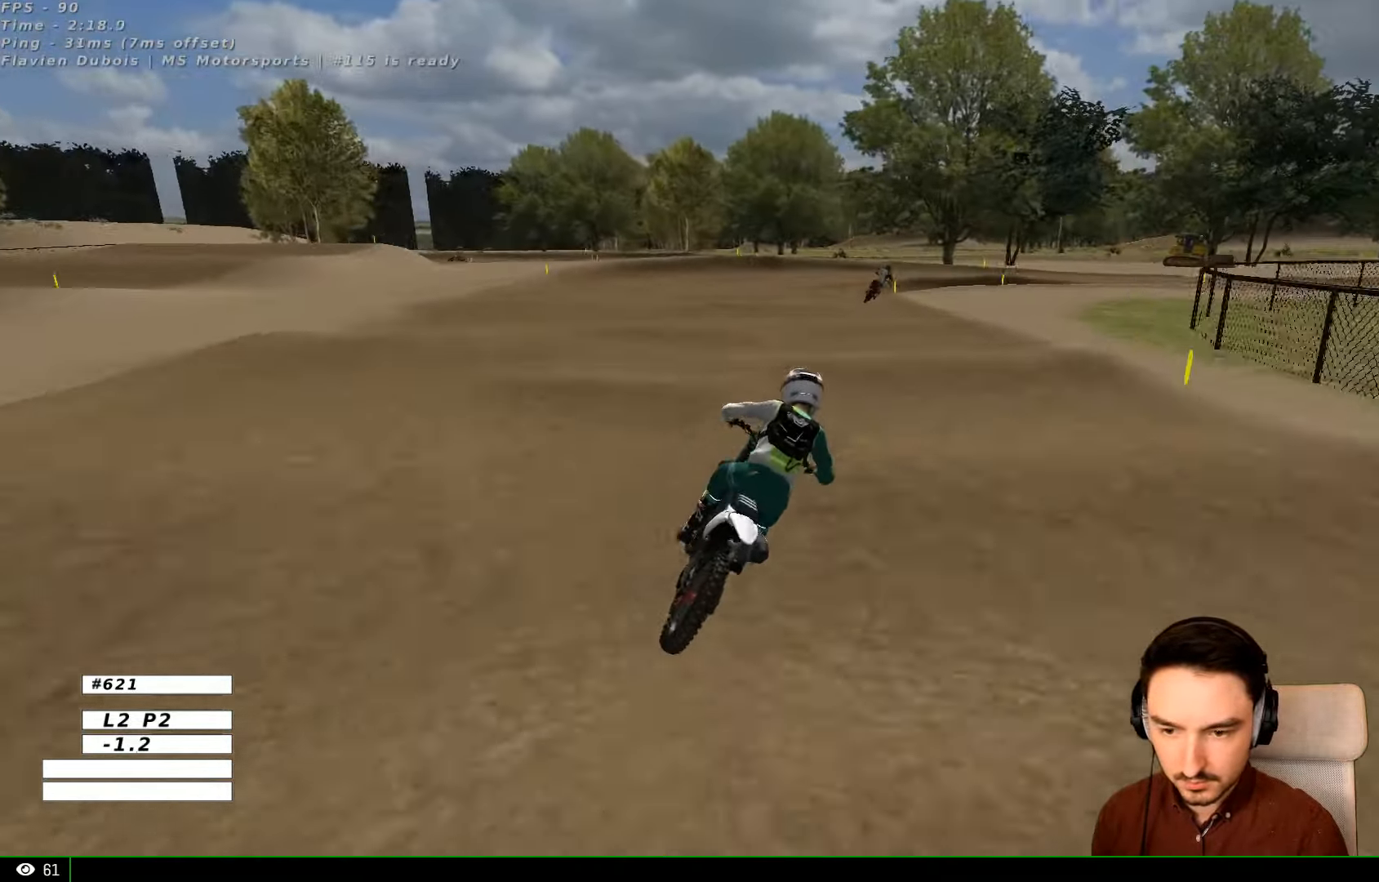
{"buttons": [], "left_stick": "center", "right_stick": "center", "events": [[234, "left_stick", "center"]]}
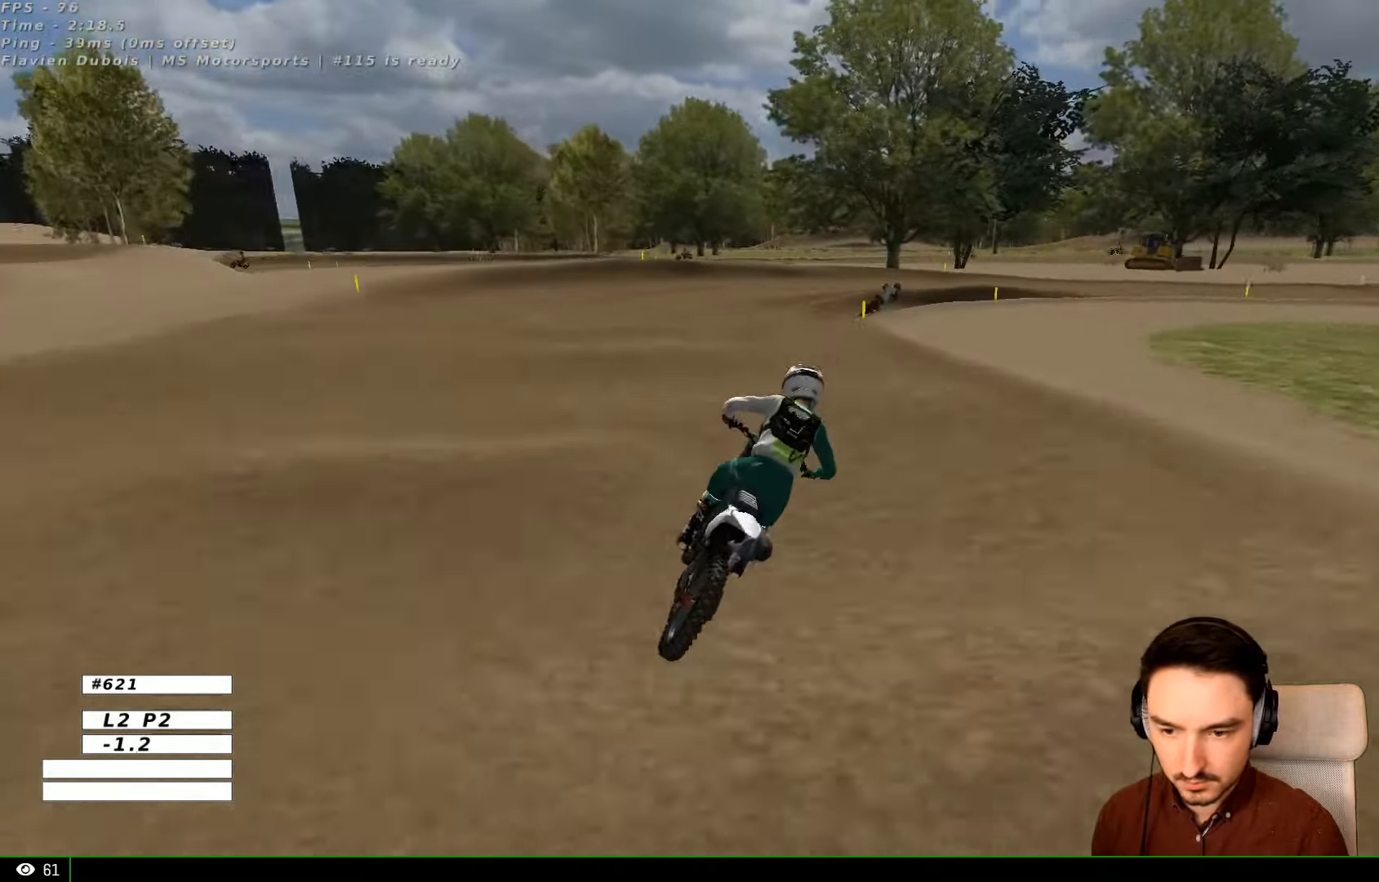
{"buttons": ["X"], "left_stick": "center", "right_stick": "center", "events": [[34, "left_stick", "down"], [134, "left_stick", "center"], [234, "X", "down"], [334, "X", "up"], [500, "X", "down"]]}
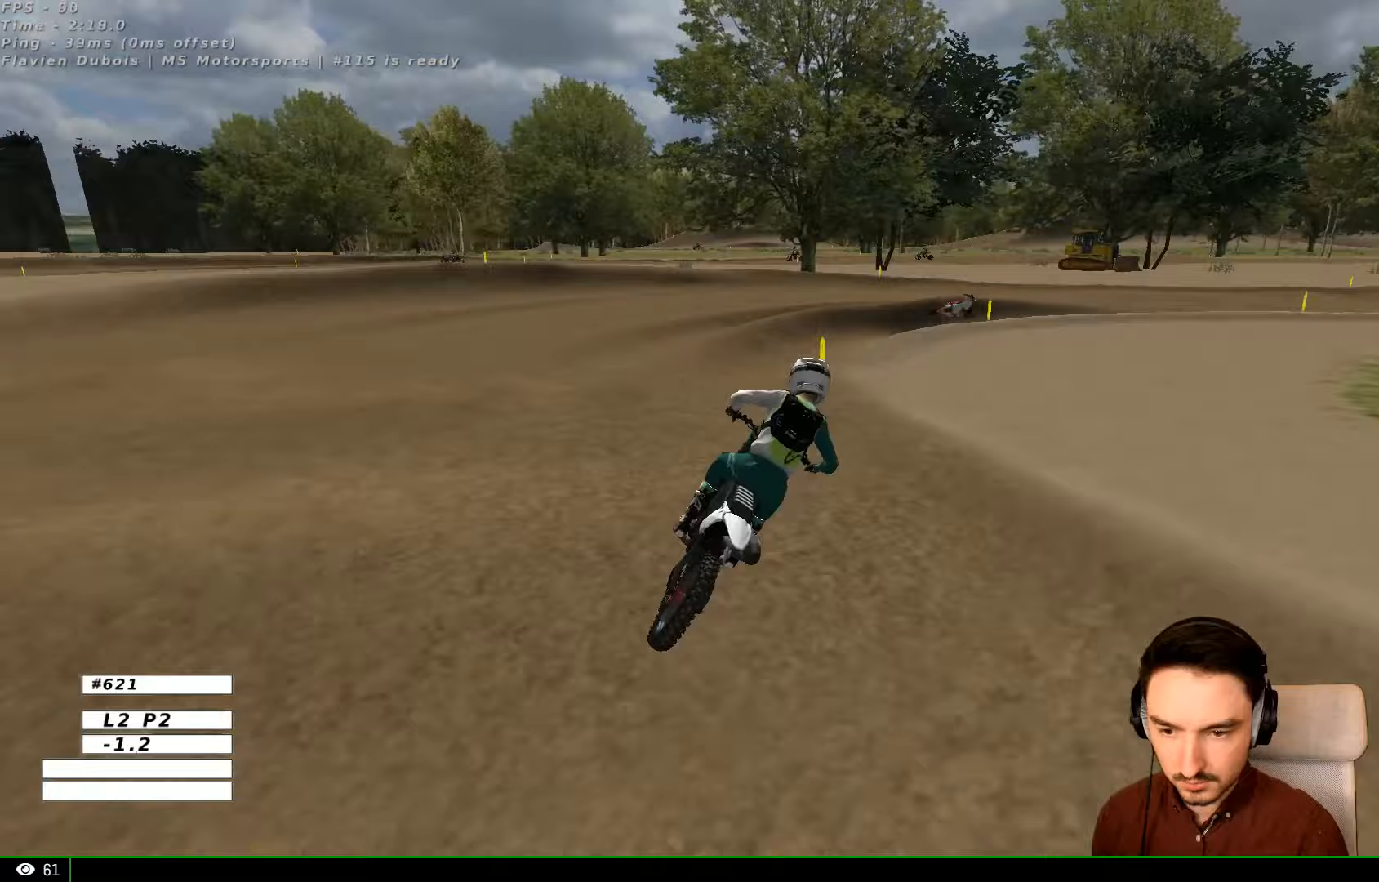
{"buttons": [], "left_stick": "center", "right_stick": "center", "events": [[33, "X", "up"]]}
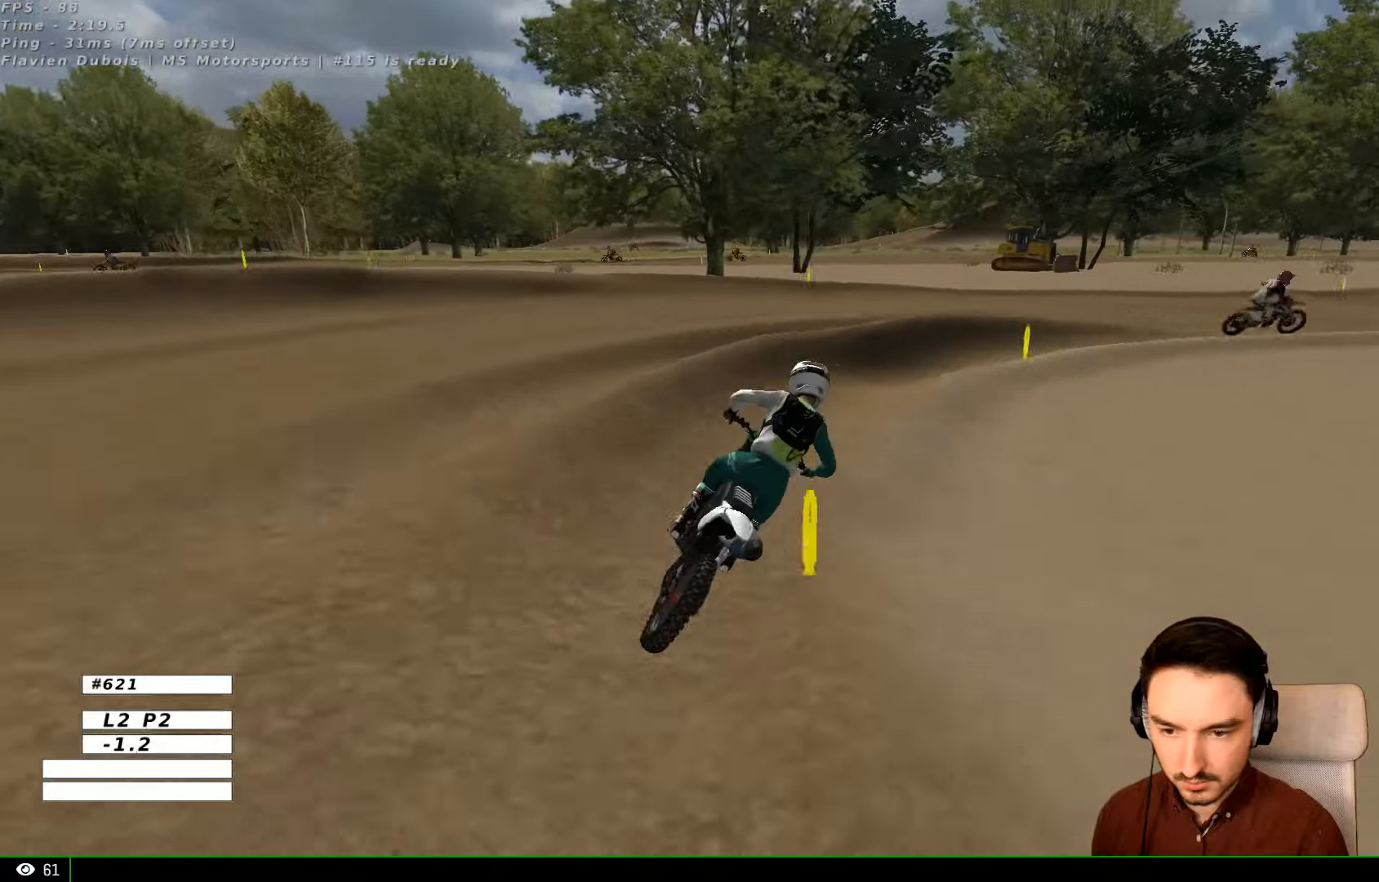
{"buttons": ["R2"], "left_stick": "right", "right_stick": "center", "events": [[33, "left_stick", "right"], [433, "R2", "down"]]}
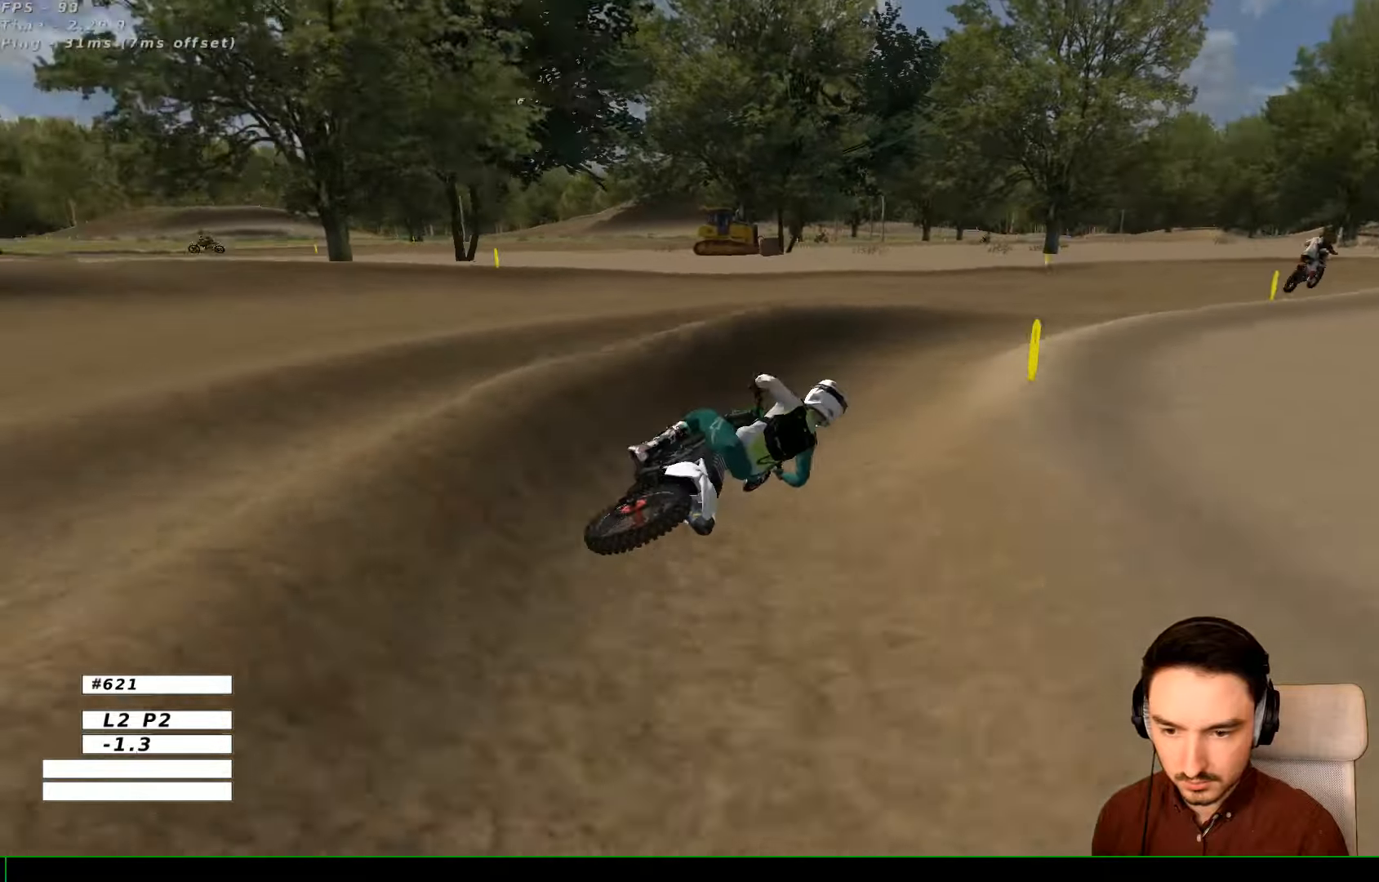
{"buttons": ["R2"], "left_stick": "down-left", "right_stick": "center", "events": [[33, "left_stick", "center"], [233, "left_stick", "left"], [333, "B", "down"], [333, "left_stick", "center"], [400, "B", "up"], [433, "left_stick", "down"], [500, "left_stick", "down-left"]]}
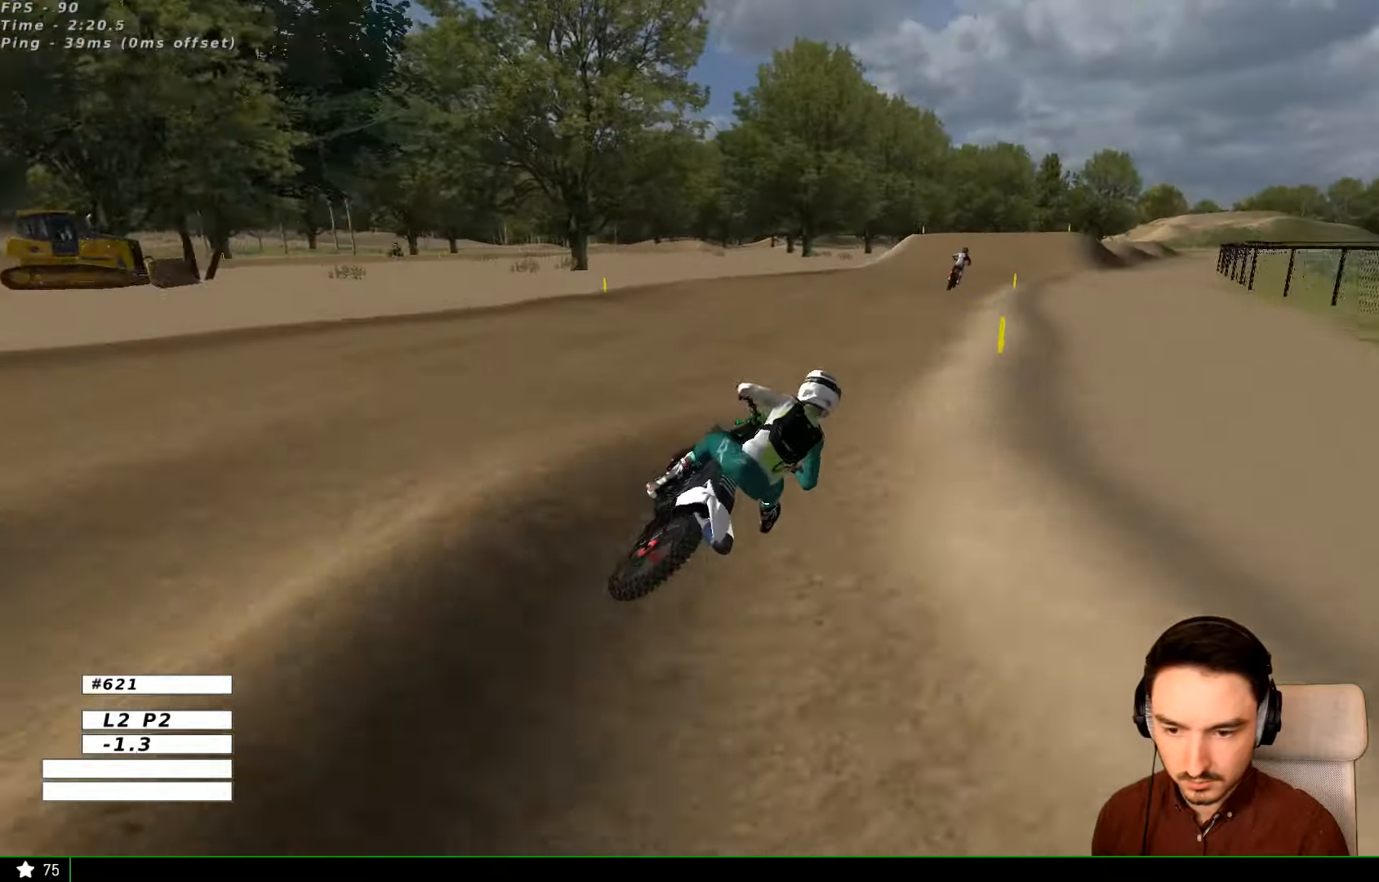
{"buttons": ["R2"], "left_stick": "center", "right_stick": "center", "events": [[300, "left_stick", "center"]]}
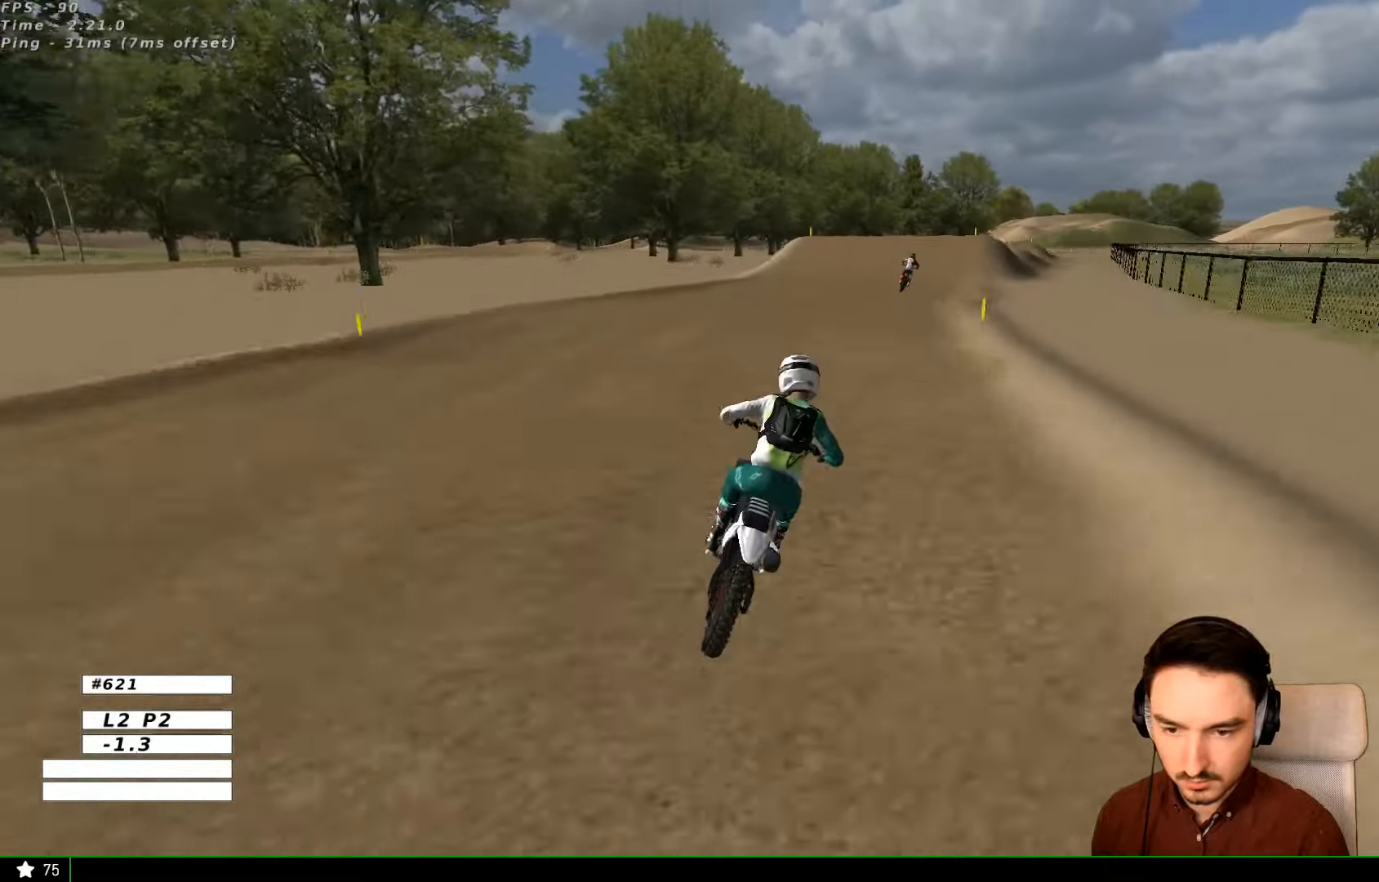
{"buttons": ["B", "R2"], "left_stick": "right", "right_stick": "center", "events": [[333, "left_stick", "right"], [500, "B", "down"]]}
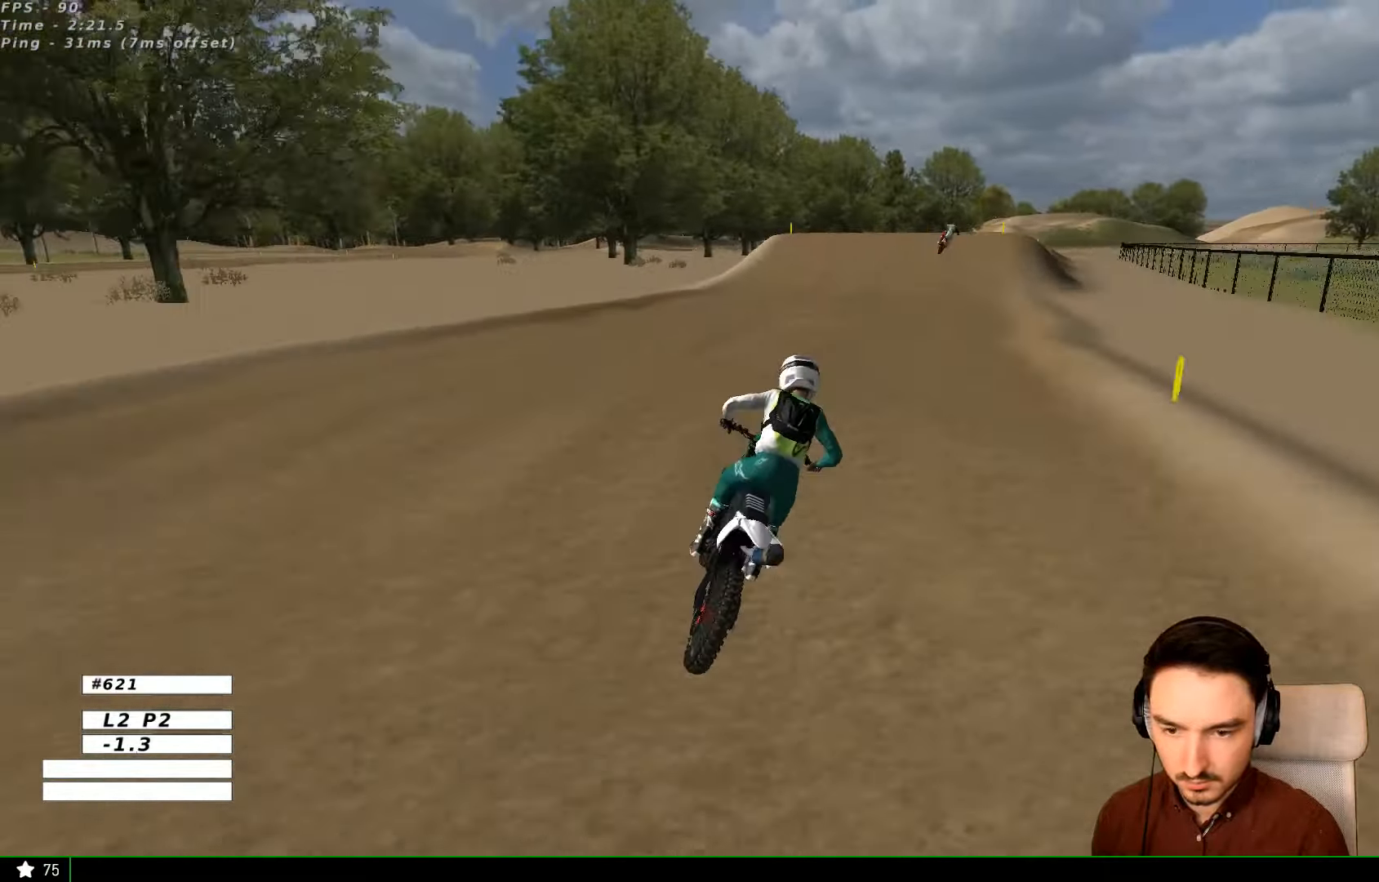
{"buttons": ["R2"], "left_stick": "center", "right_stick": "center", "events": [[33, "B", "up"], [100, "left_stick", "center"]]}
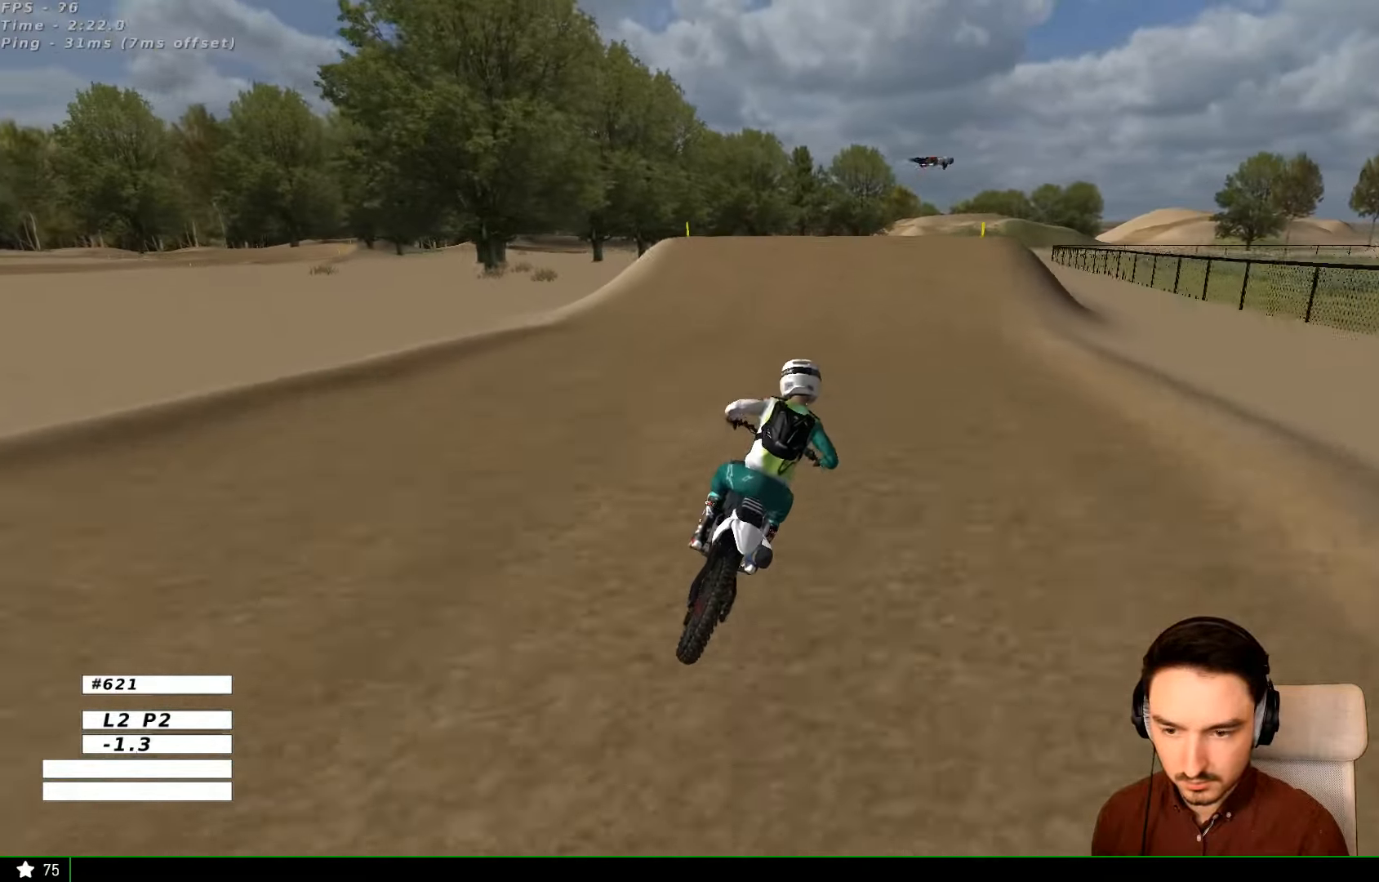
{"buttons": ["R2"], "left_stick": "center", "right_stick": "center", "events": []}
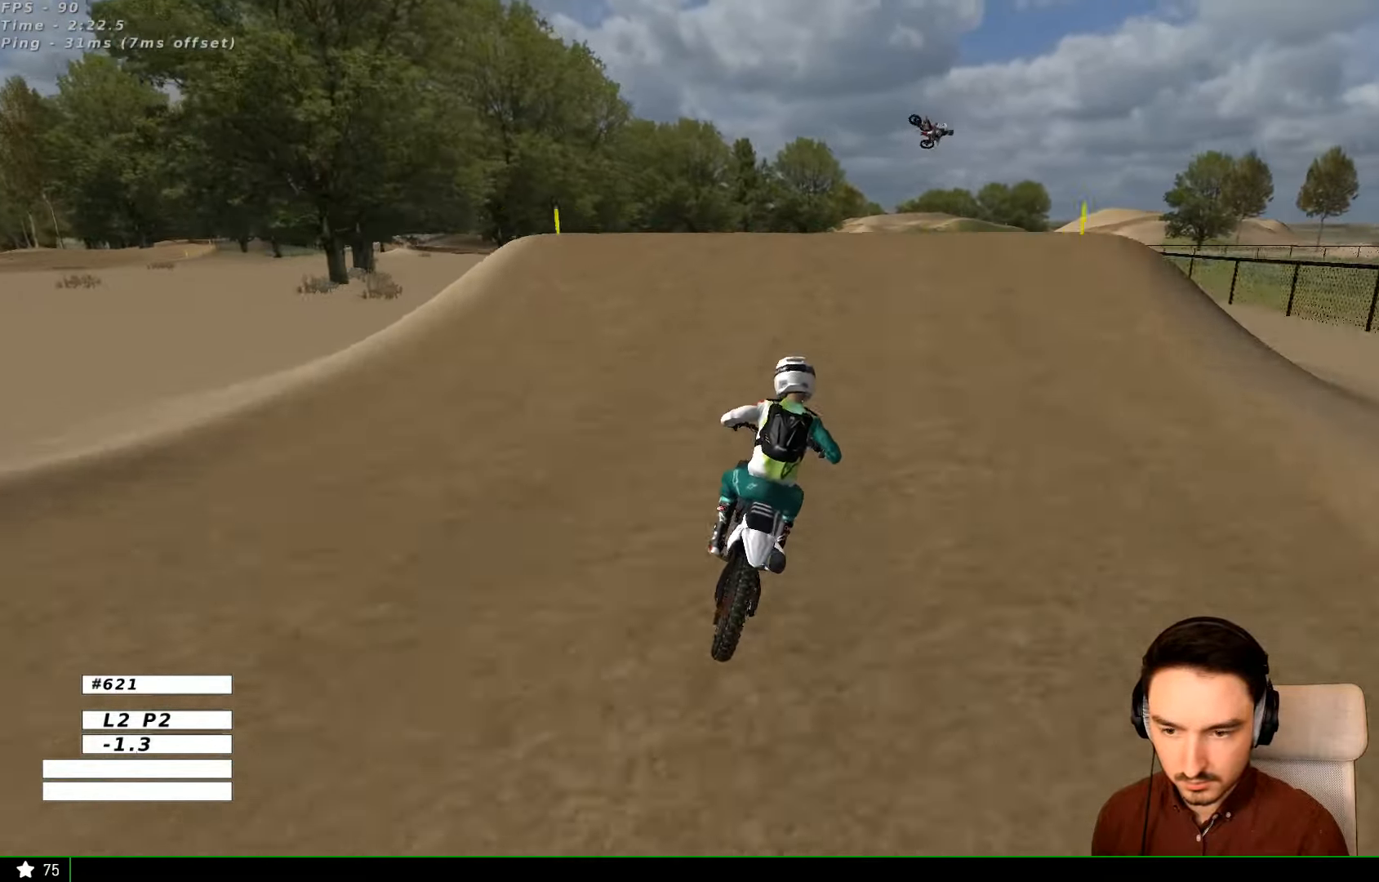
{"buttons": ["R2"], "left_stick": "down", "right_stick": "center", "events": [[167, "R2", "up"], [233, "left_stick", "right"], [400, "left_stick", "down-right"], [433, "R2", "down"], [500, "left_stick", "down"]]}
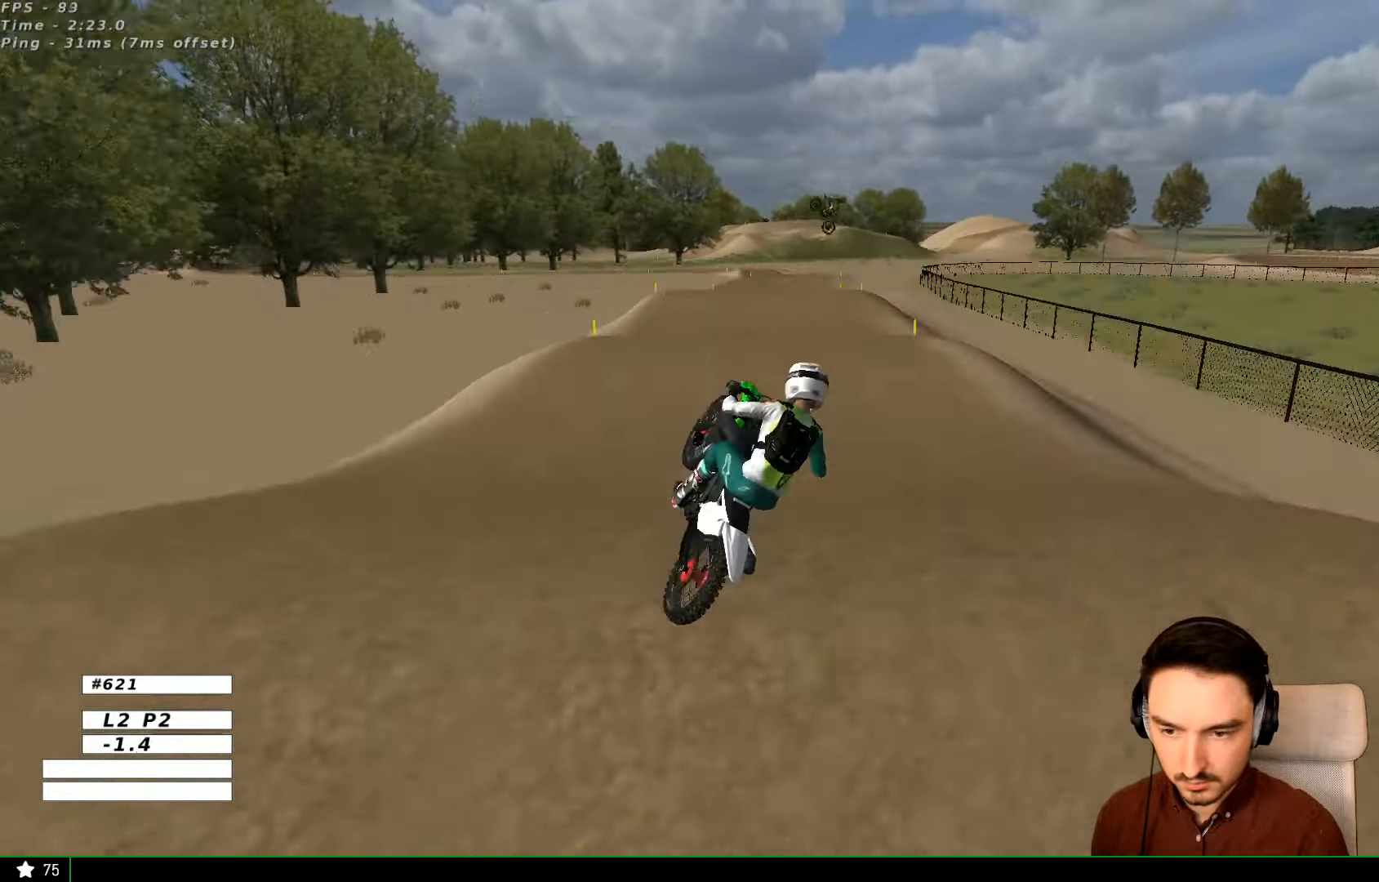
{"buttons": [], "left_stick": "right", "right_stick": "center", "events": [[233, "R2", "up"], [300, "R2", "down"], [333, "left_stick", "down-right"], [433, "left_stick", "right"], [500, "R2", "up"]]}
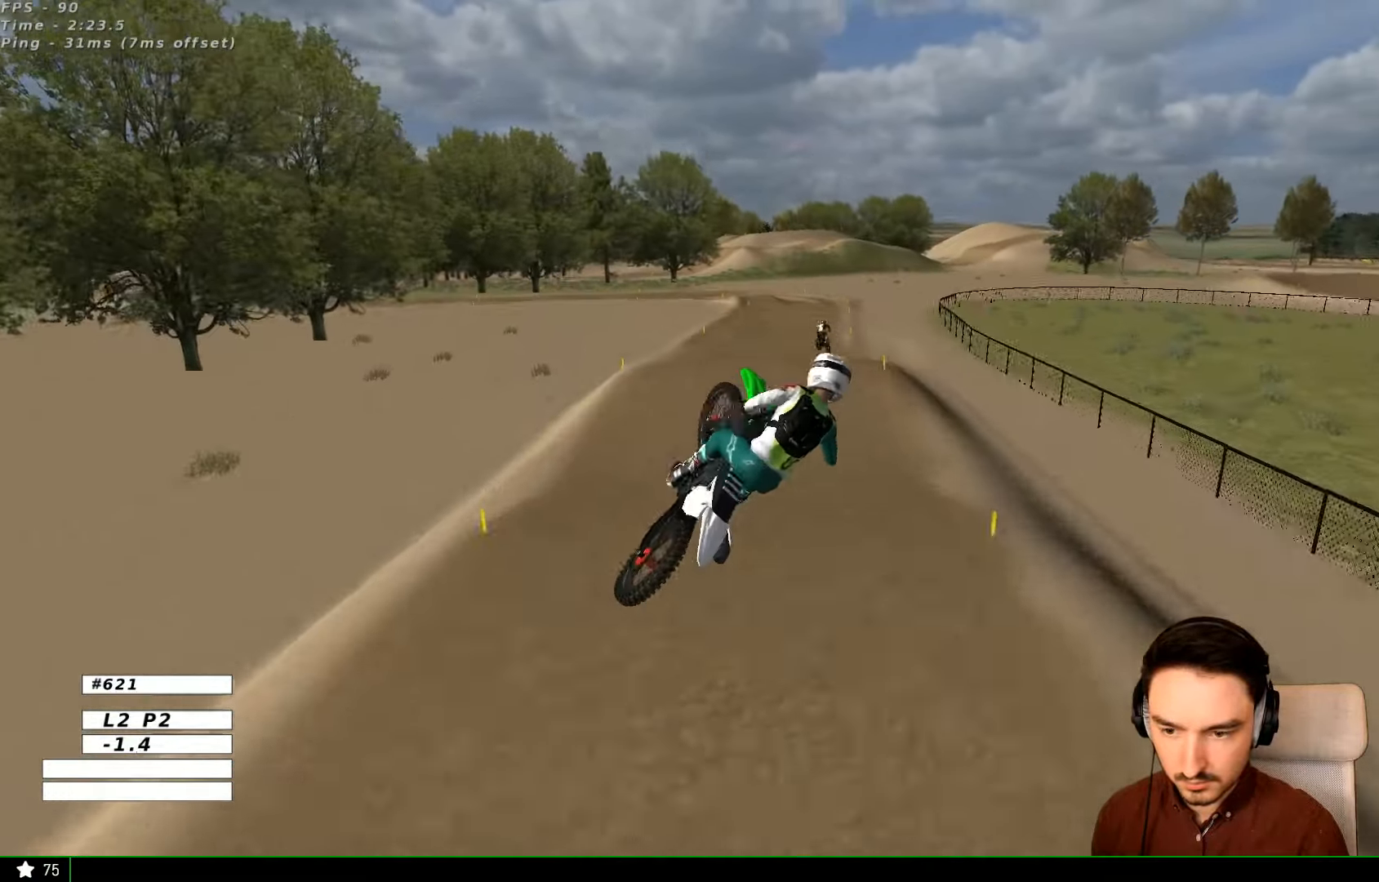
{"buttons": ["A"], "left_stick": "up-left", "right_stick": "center", "events": [[33, "left_stick", "up-right"], [300, "A", "down"], [333, "left_stick", "up"], [433, "left_stick", "up-left"]]}
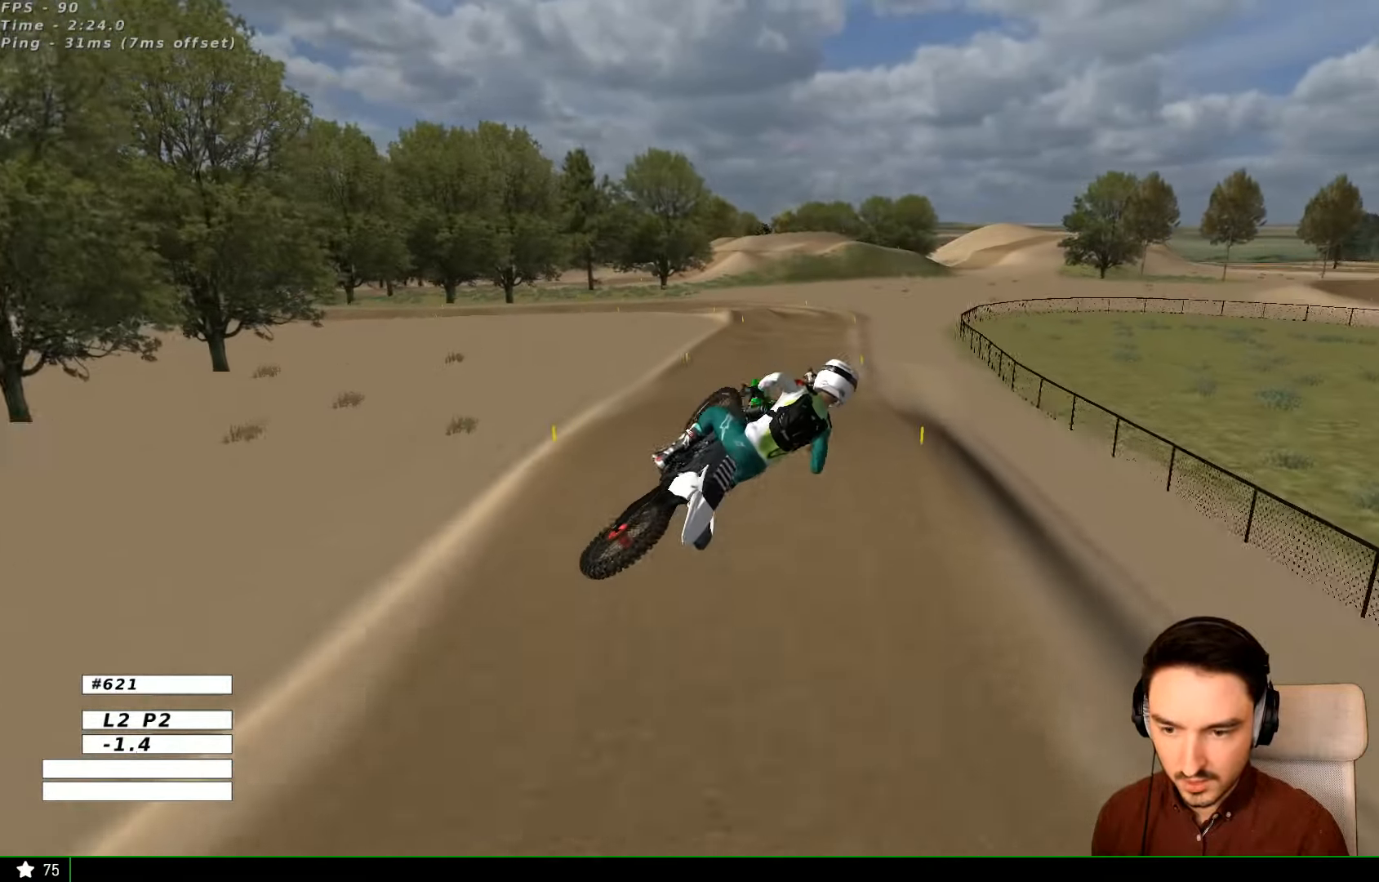
{"buttons": ["R2"], "left_stick": "right", "right_stick": "center", "events": [[200, "left_stick", "left"], [233, "A", "up"], [433, "R2", "down"], [433, "left_stick", "right"]]}
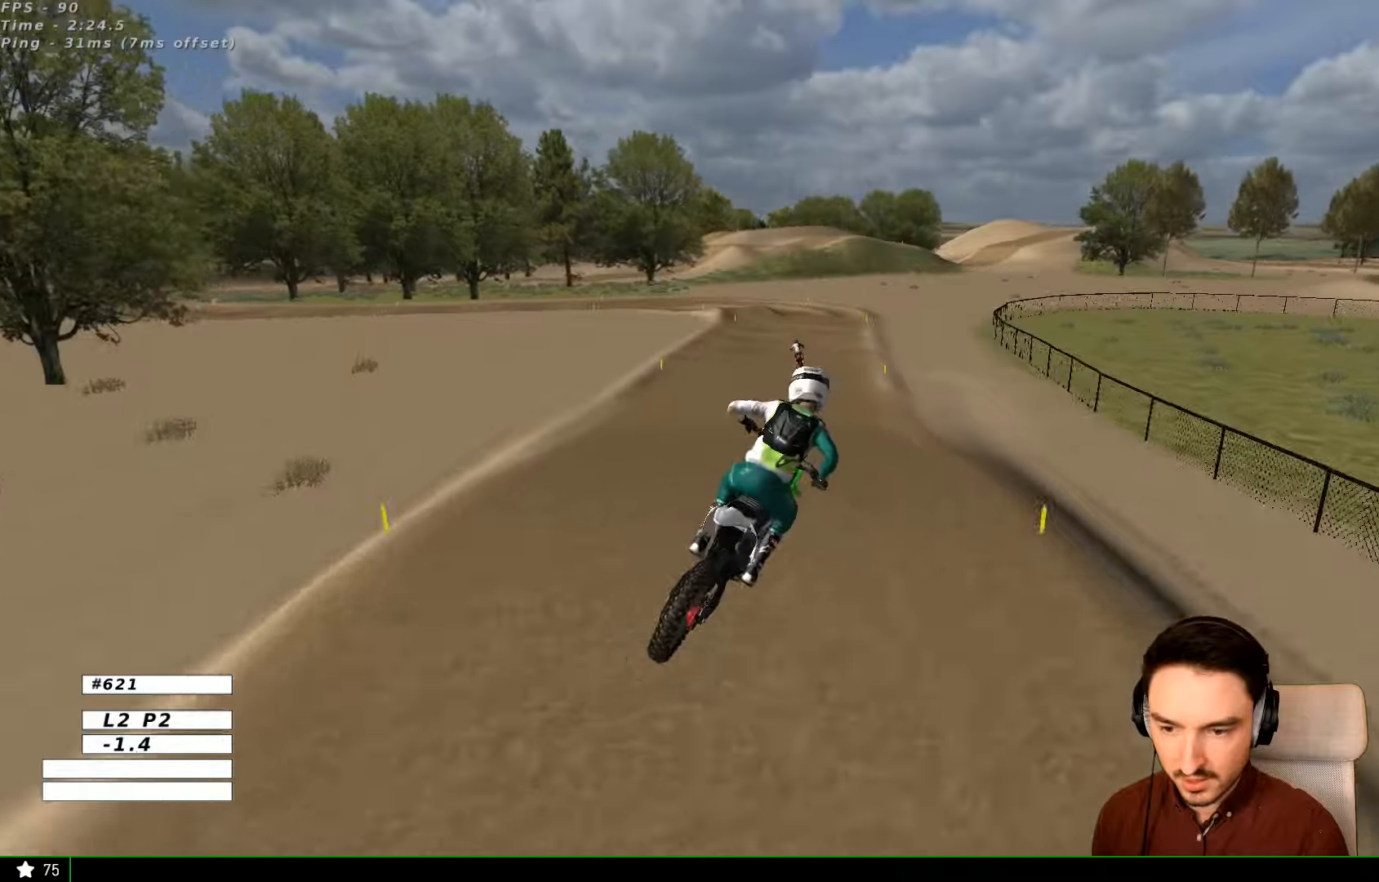
{"buttons": ["R2"], "left_stick": "down-right", "right_stick": "center", "events": [[133, "R2", "up"], [133, "left_stick", "center"], [433, "left_stick", "down-right"], [466, "R2", "down"]]}
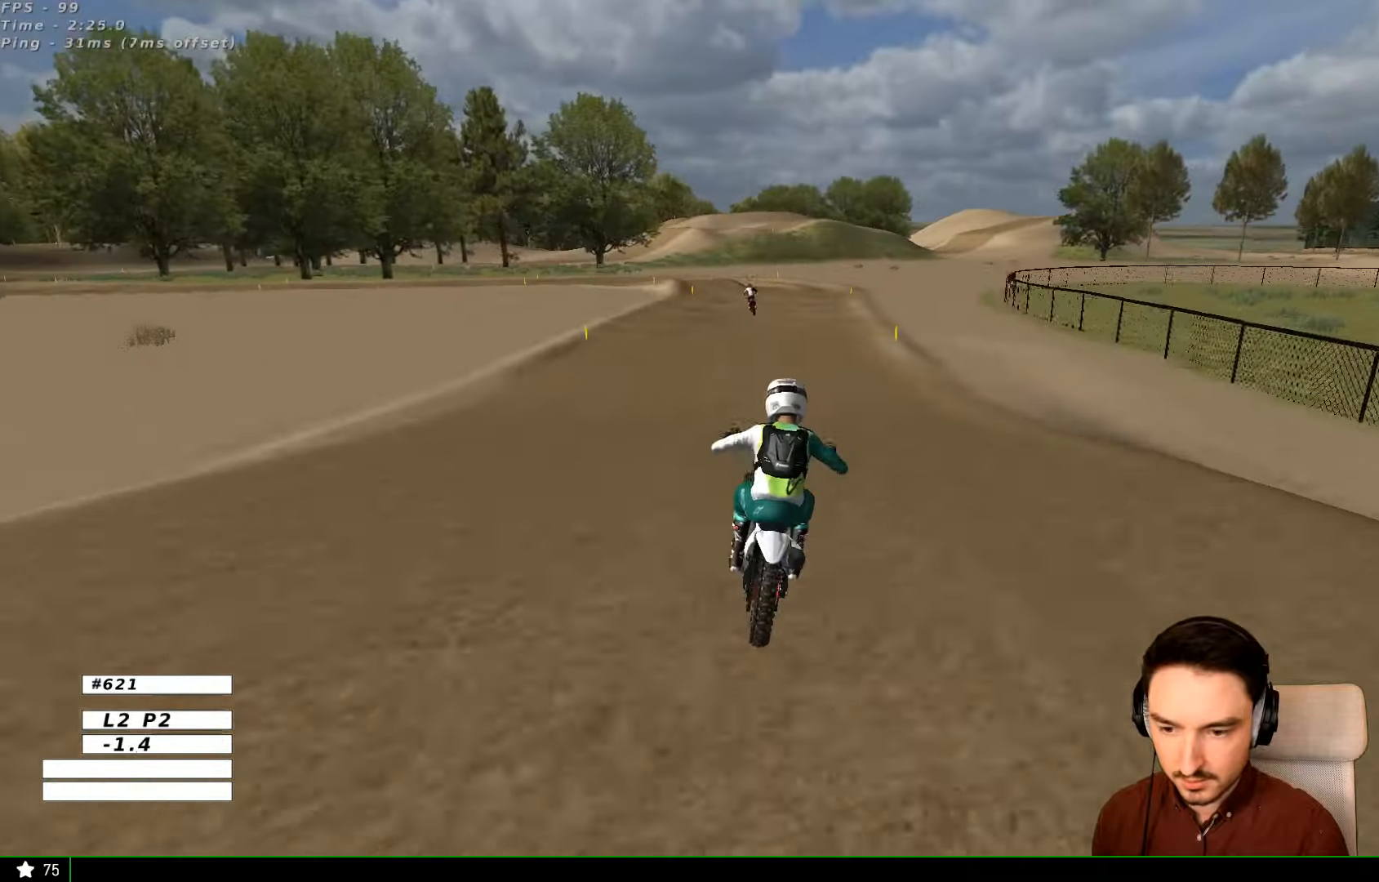
{"buttons": ["R2"], "left_stick": "center", "right_stick": "center", "events": [[400, "left_stick", "center"]]}
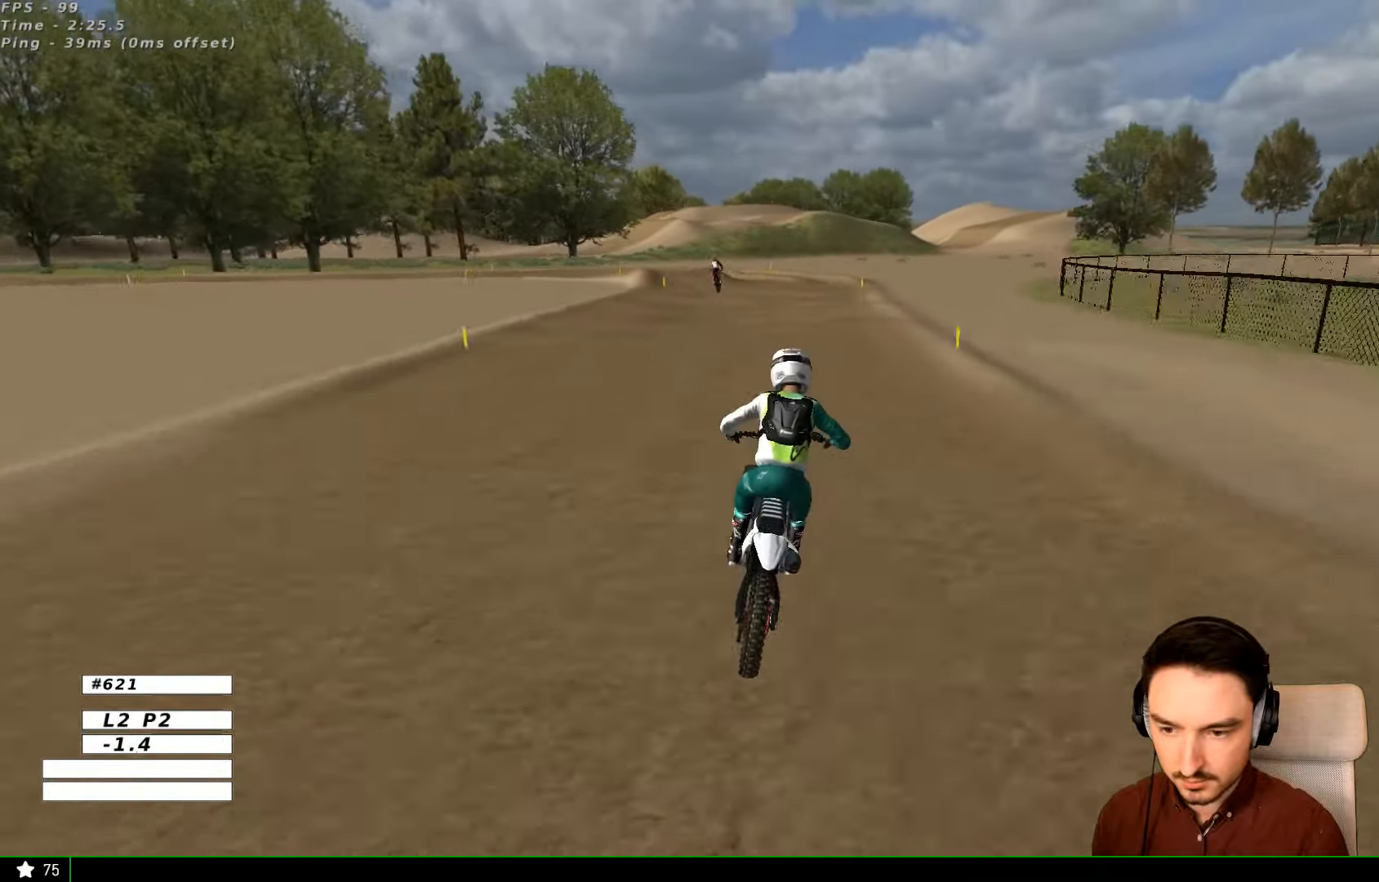
{"buttons": ["X"], "left_stick": "down-left", "right_stick": "center", "events": [[200, "left_stick", "down-left"], [300, "R2", "up"], [500, "X", "down"]]}
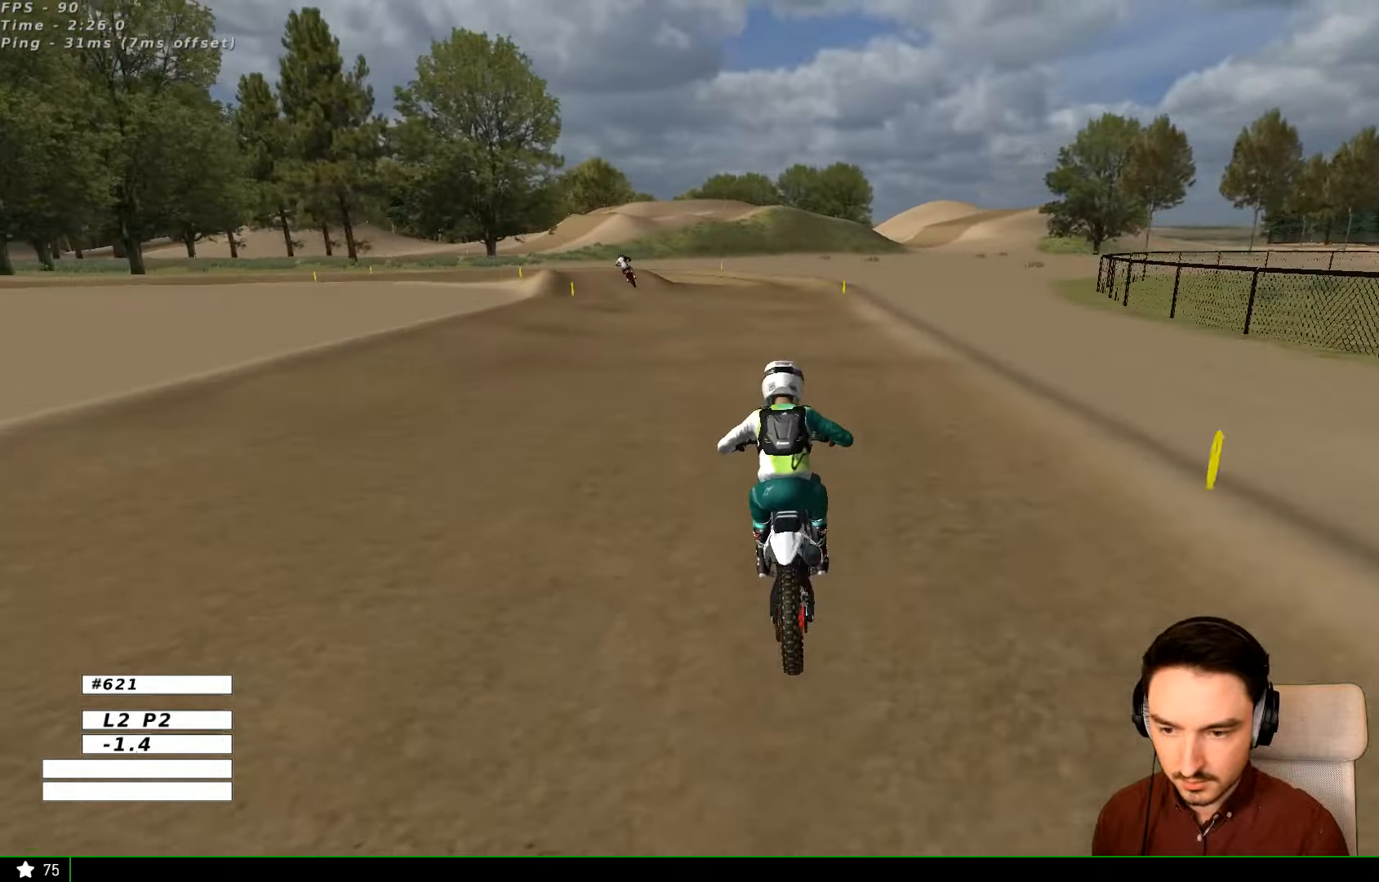
{"buttons": [], "left_stick": "down", "right_stick": "center", "events": [[33, "X", "up"], [233, "left_stick", "down"]]}
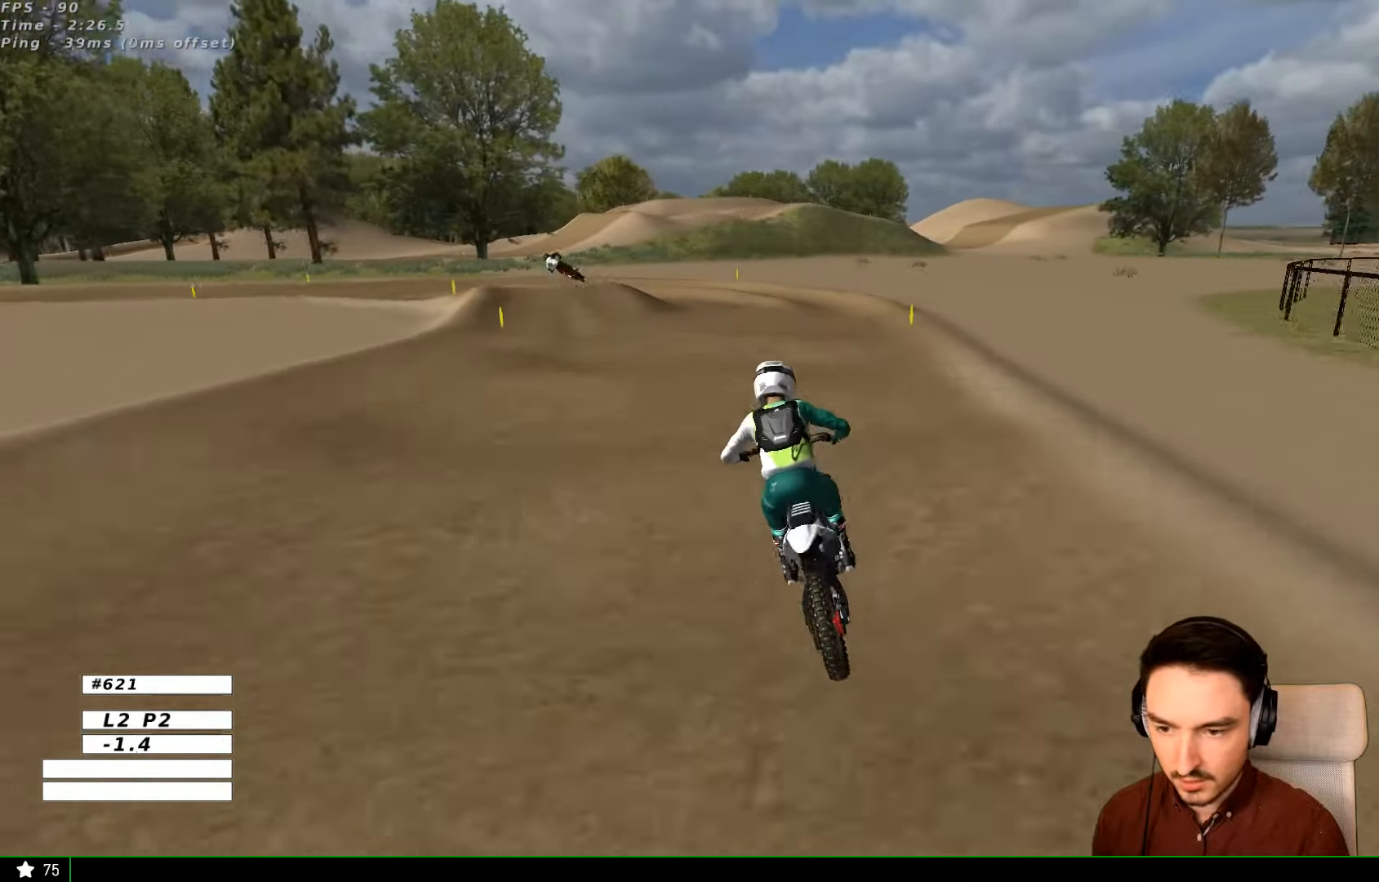
{"buttons": [], "left_stick": "center", "right_stick": "center", "events": [[500, "left_stick", "center"]]}
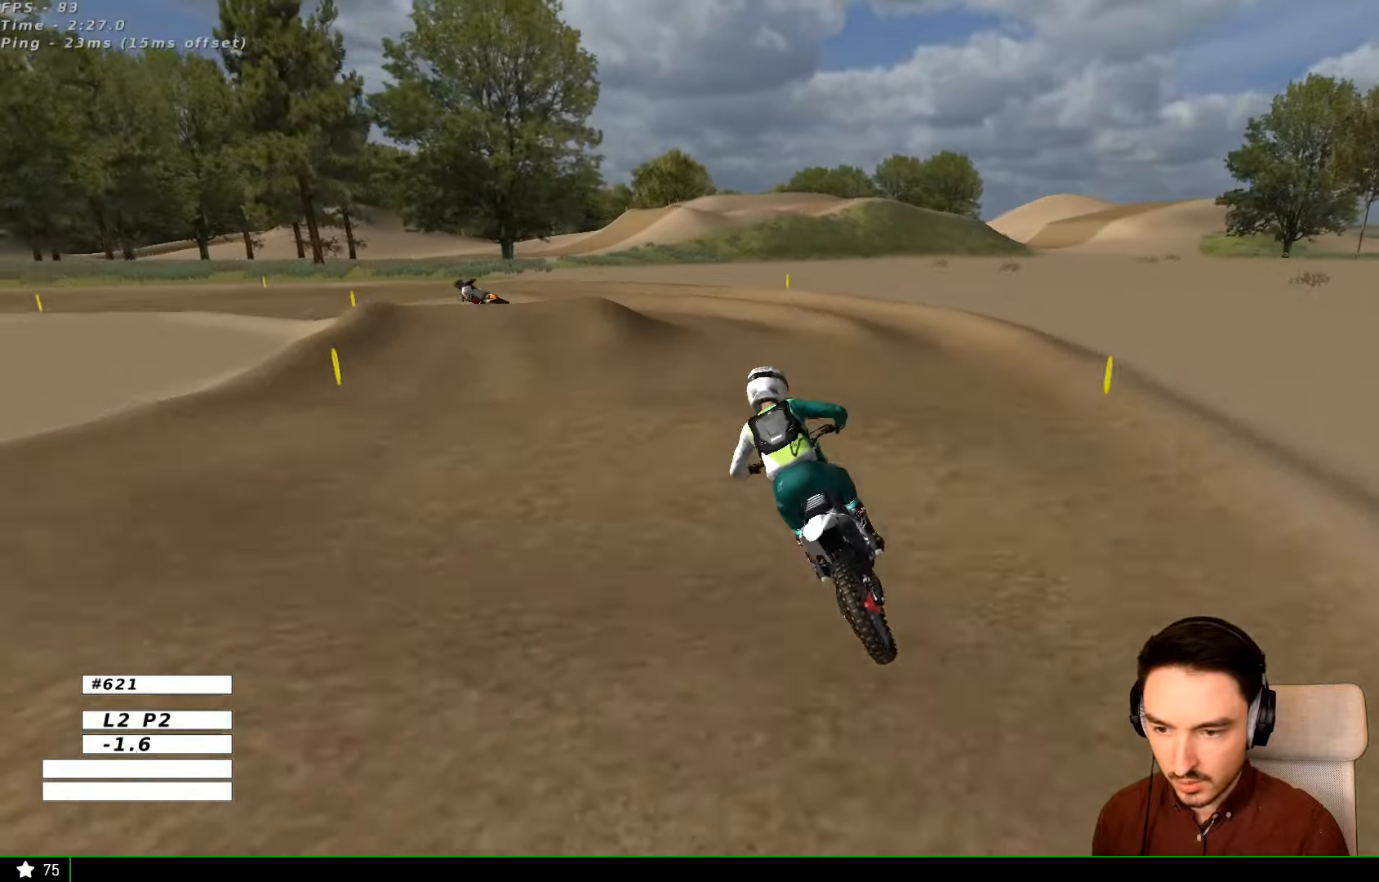
{"buttons": [], "left_stick": "down", "right_stick": "center", "events": [[100, "left_stick", "right"], [233, "left_stick", "center"], [400, "X", "down"], [433, "left_stick", "down"], [500, "X", "up"]]}
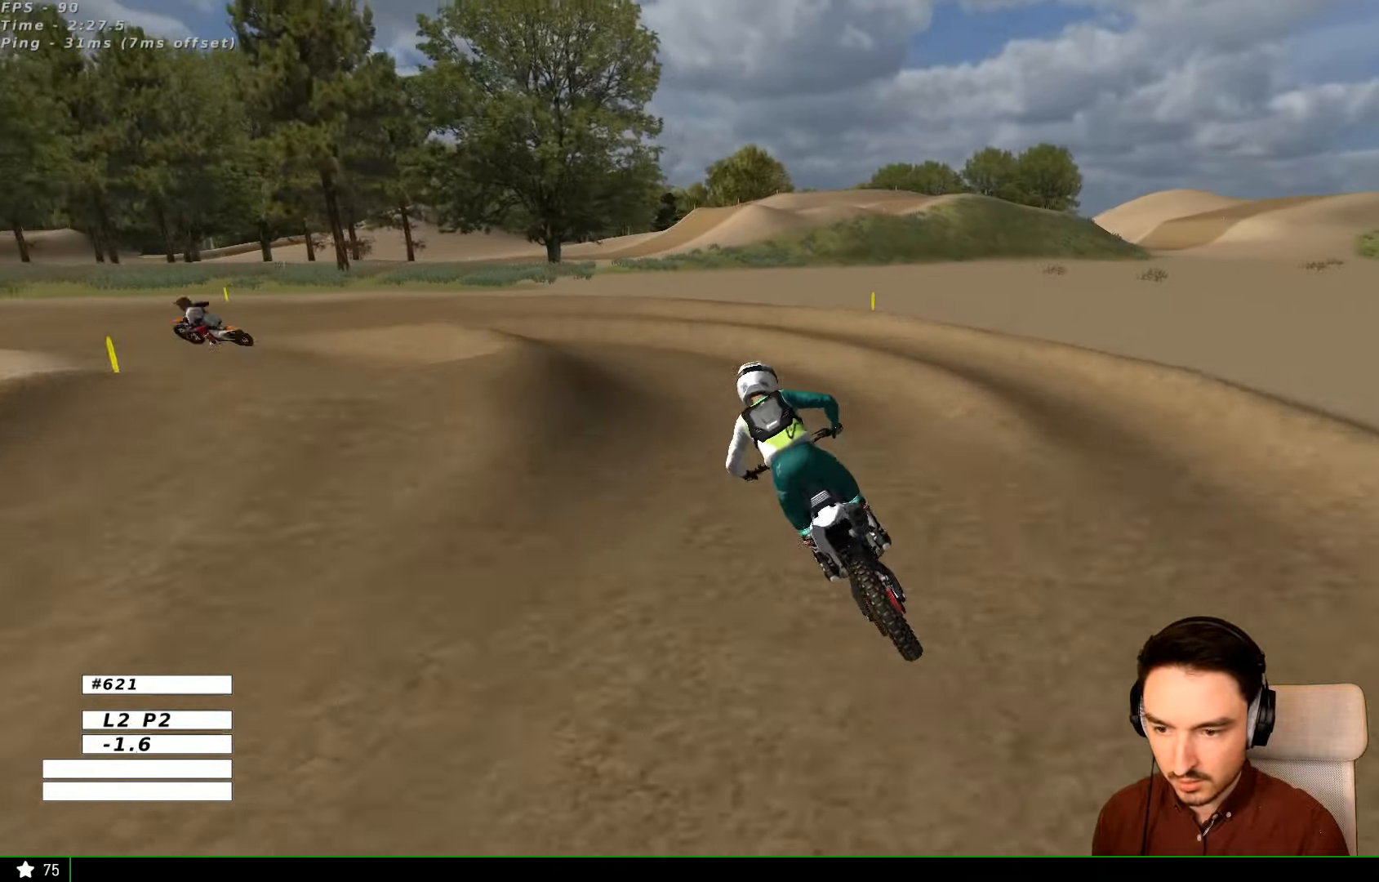
{"buttons": [], "left_stick": "center", "right_stick": "center", "events": [[33, "left_stick", "center"], [133, "X", "down"], [200, "X", "up"]]}
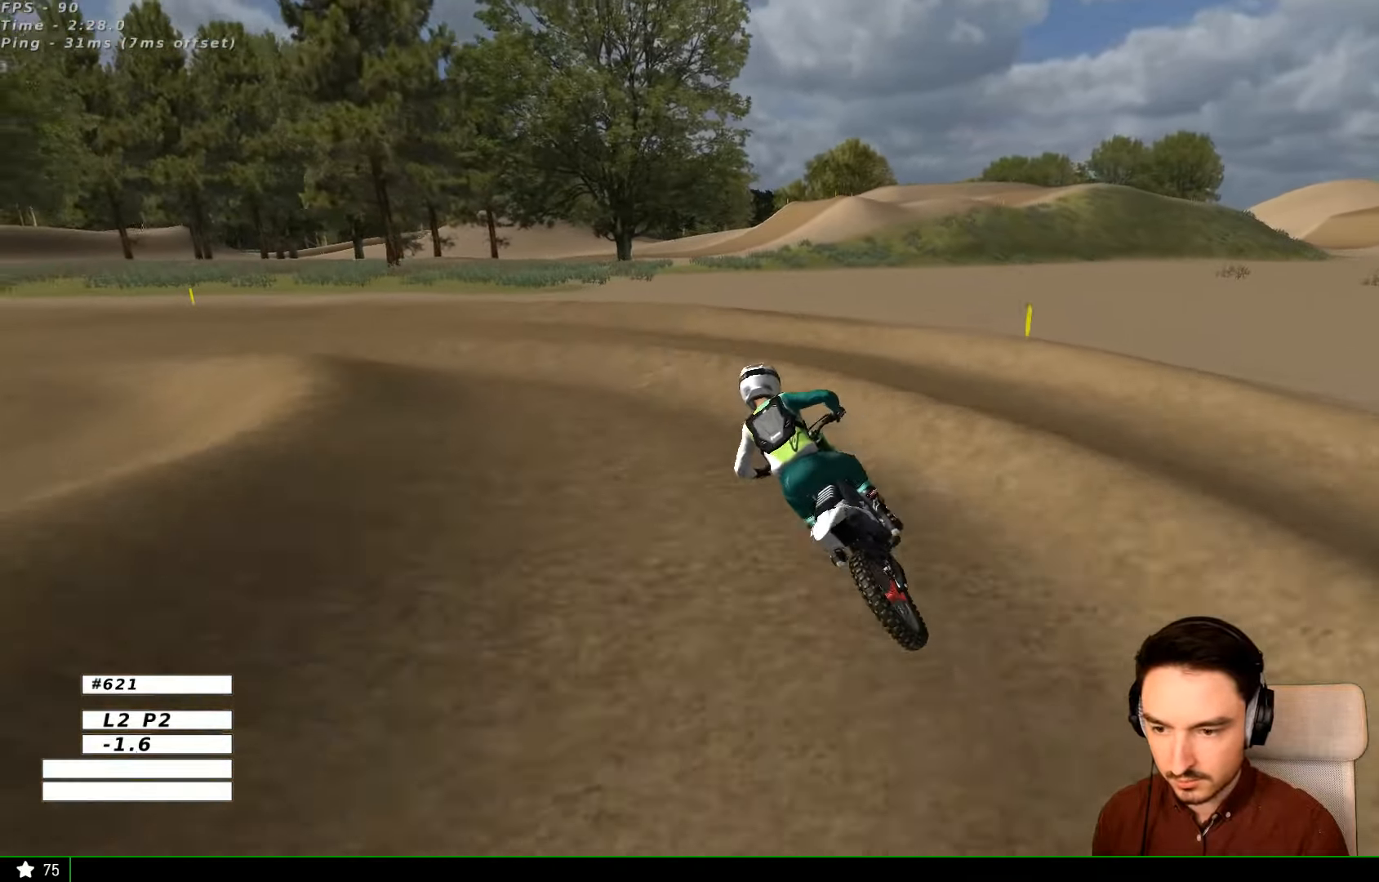
{"buttons": ["R2"], "left_stick": "left", "right_stick": "center", "events": [[33, "left_stick", "left"], [433, "R2", "down"]]}
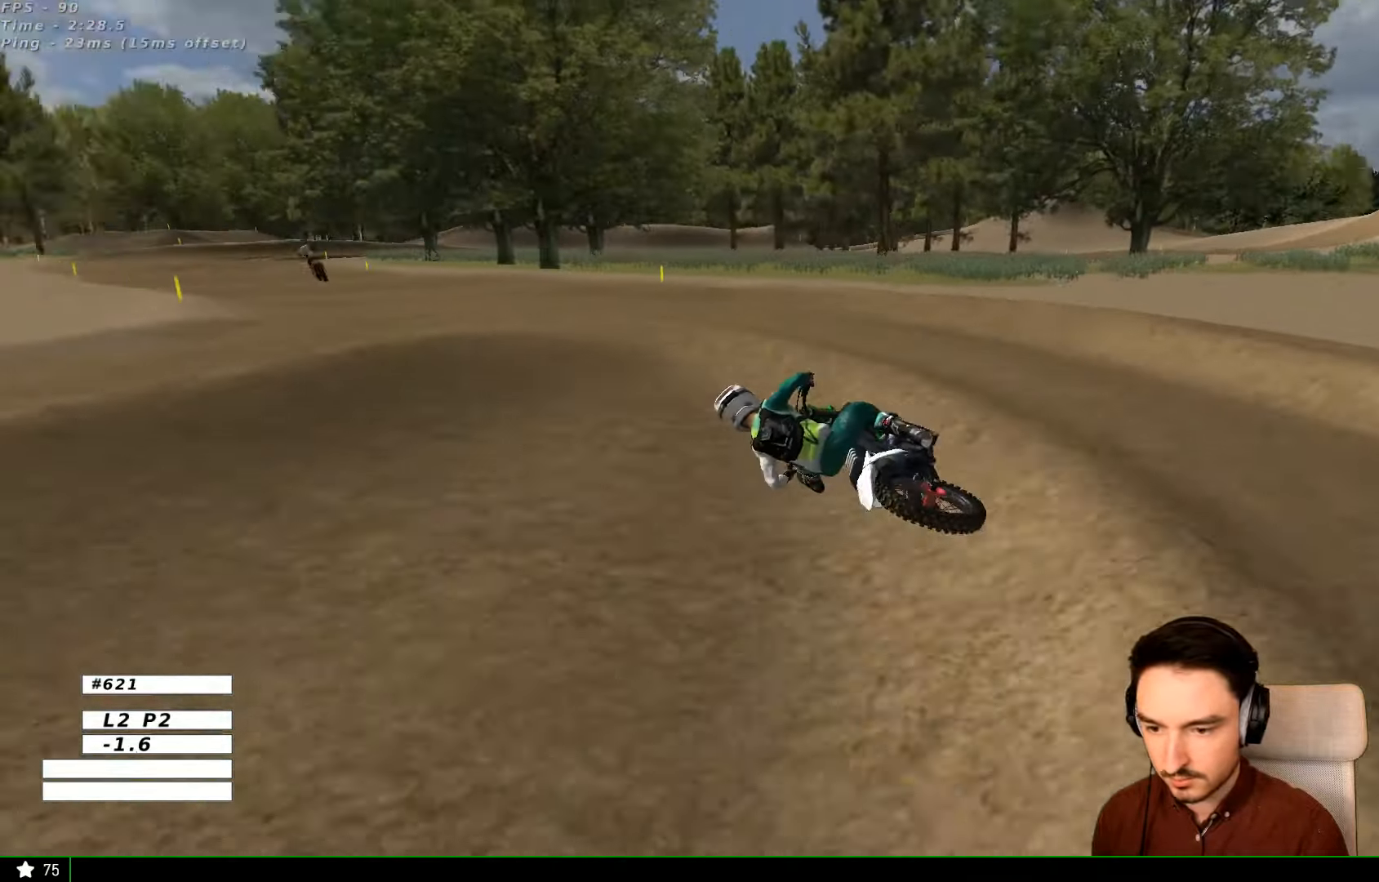
{"buttons": ["R2"], "left_stick": "center", "right_stick": "center", "events": [[33, "left_stick", "center"], [200, "left_stick", "right"], [333, "B", "down"], [400, "left_stick", "center"], [433, "B", "up"]]}
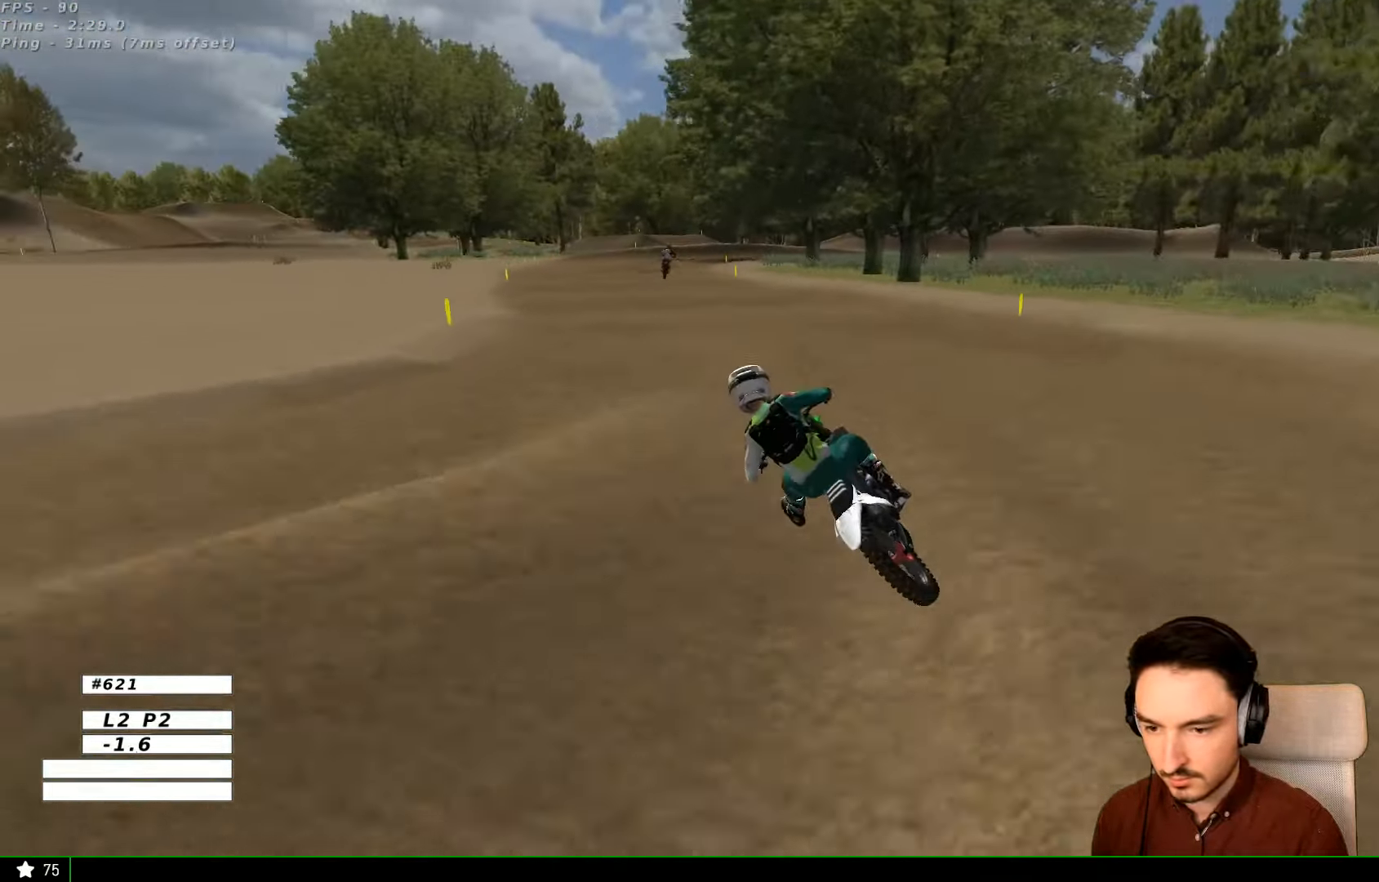
{"buttons": ["R2"], "left_stick": "right", "right_stick": "center"}
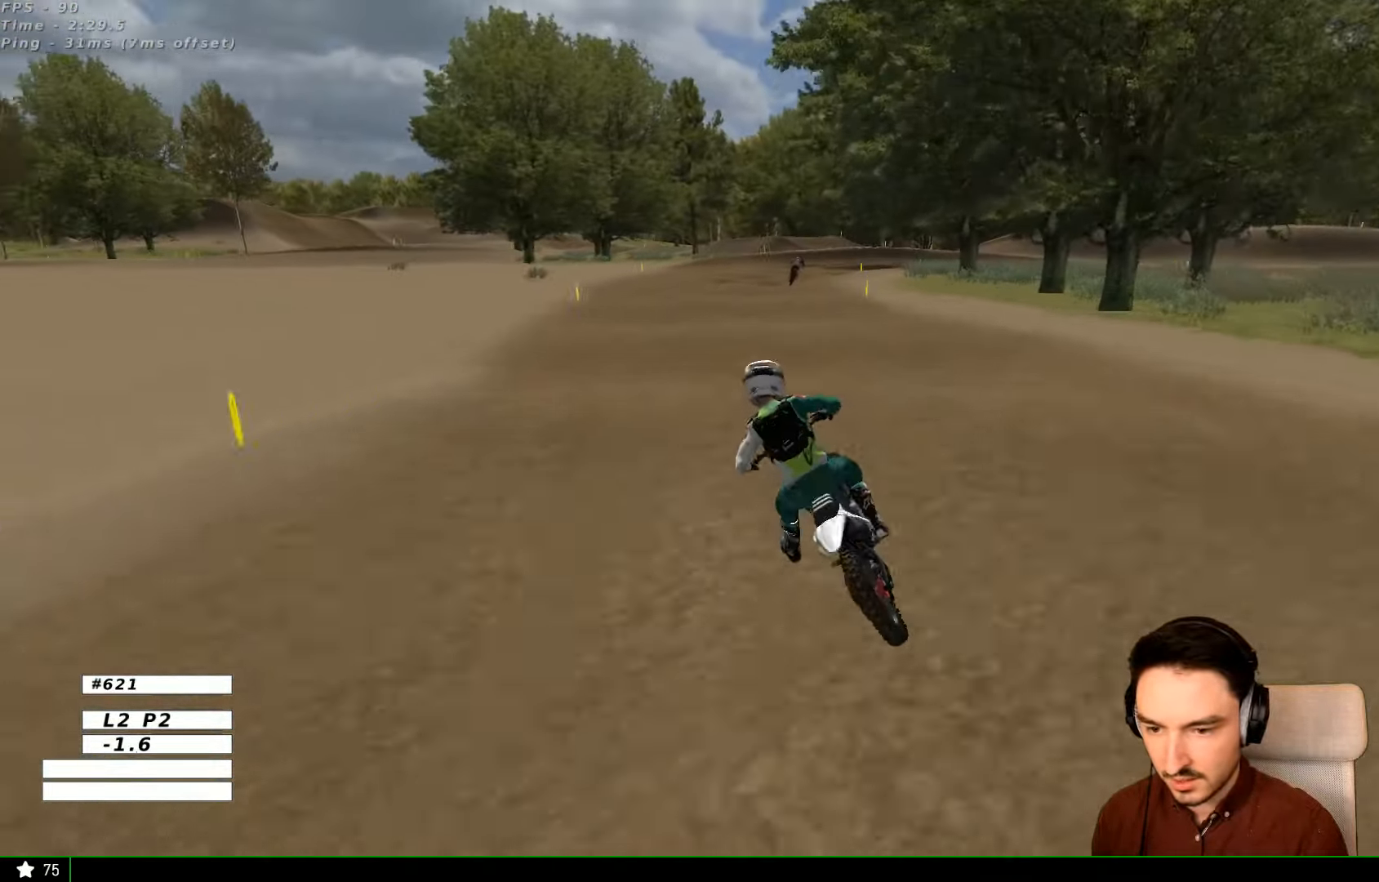
{"buttons": ["R2"], "left_stick": "center", "right_stick": "center", "events": [[434, "left_stick", "center"]]}
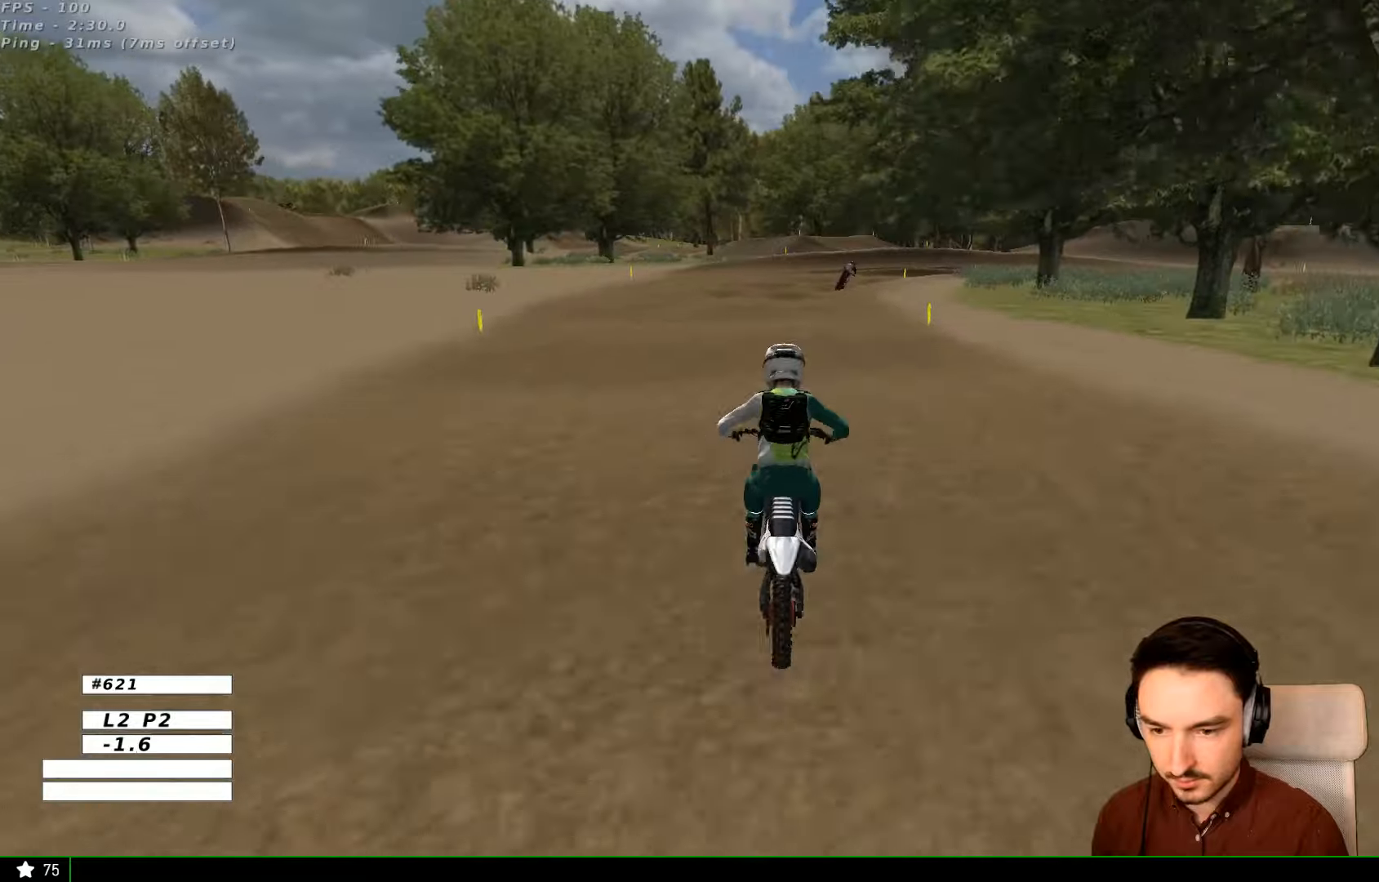
{"buttons": [], "left_stick": "down-right", "right_stick": "center", "events": [[134, "R2", "up"], [134, "left_stick", "down-right"]]}
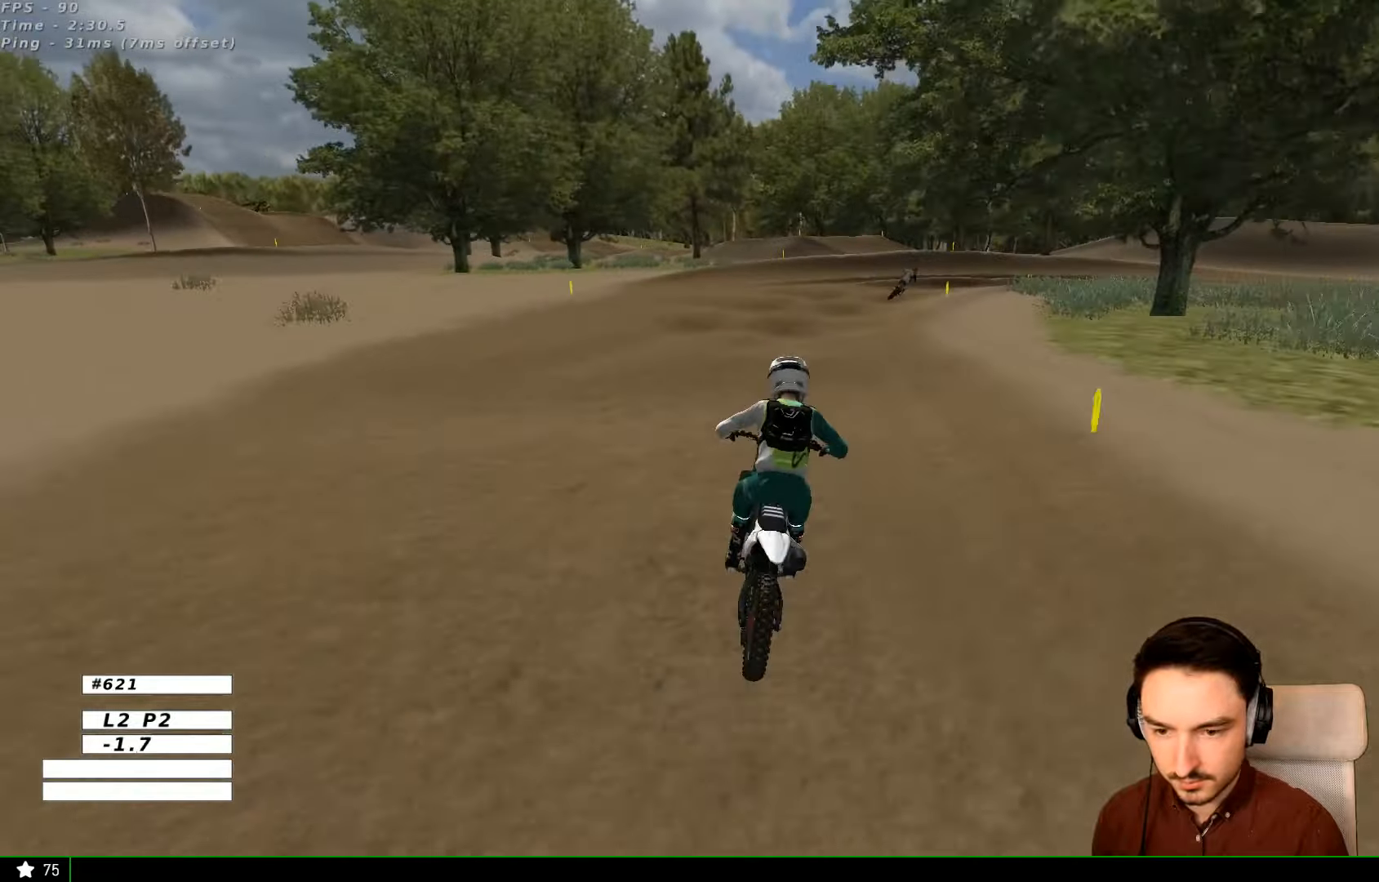
{"buttons": ["L2"], "left_stick": "down-right", "right_stick": "center", "events": [[34, "X", "down"], [100, "X", "up"], [400, "L2", "down"], [434, "A", "down"], [500, "A", "up"]]}
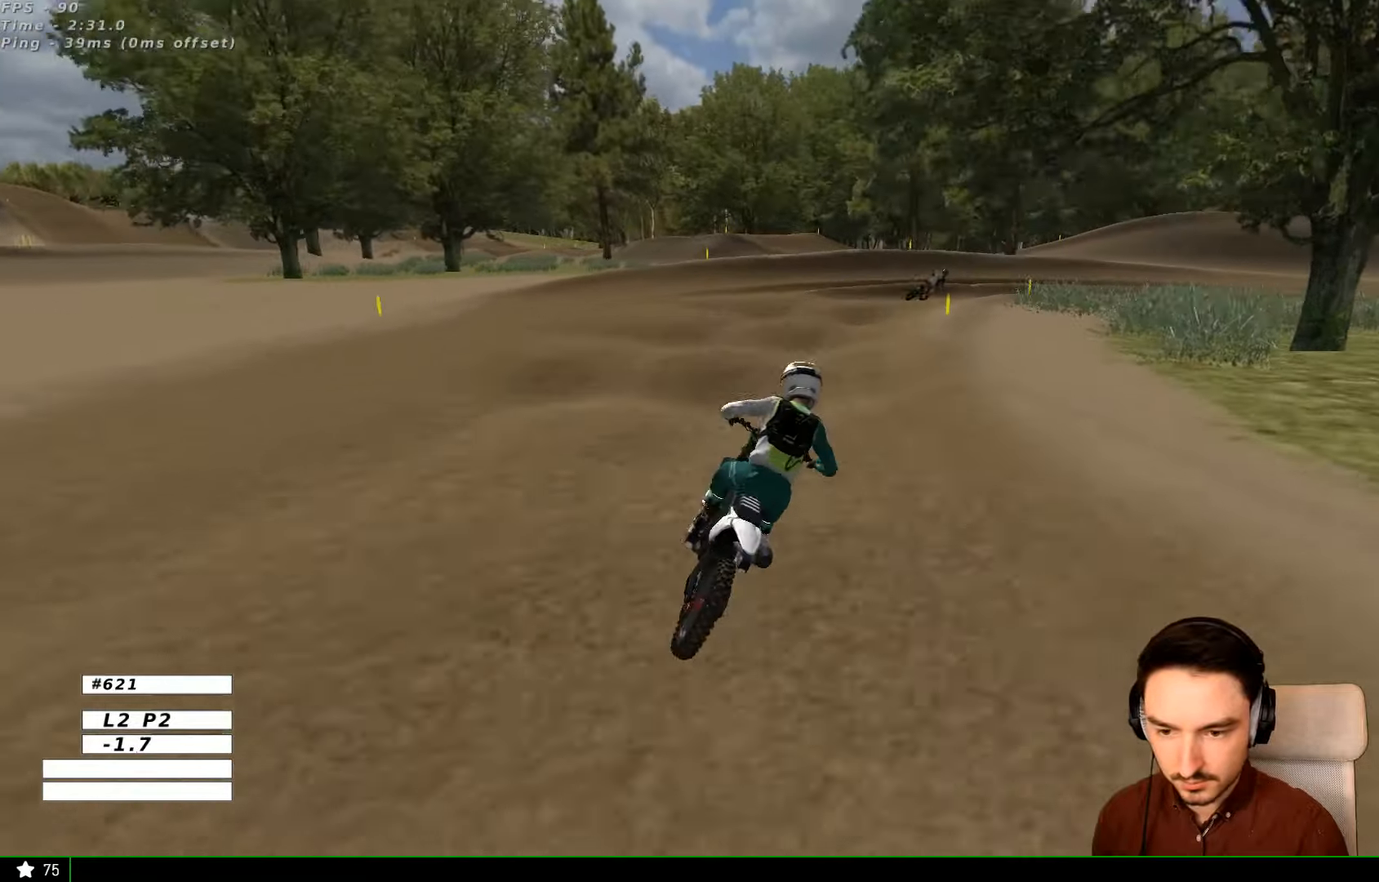
{"buttons": [], "left_stick": "down", "right_stick": "center", "events": [[34, "L2", "up"], [200, "left_stick", "center"], [434, "left_stick", "down"]]}